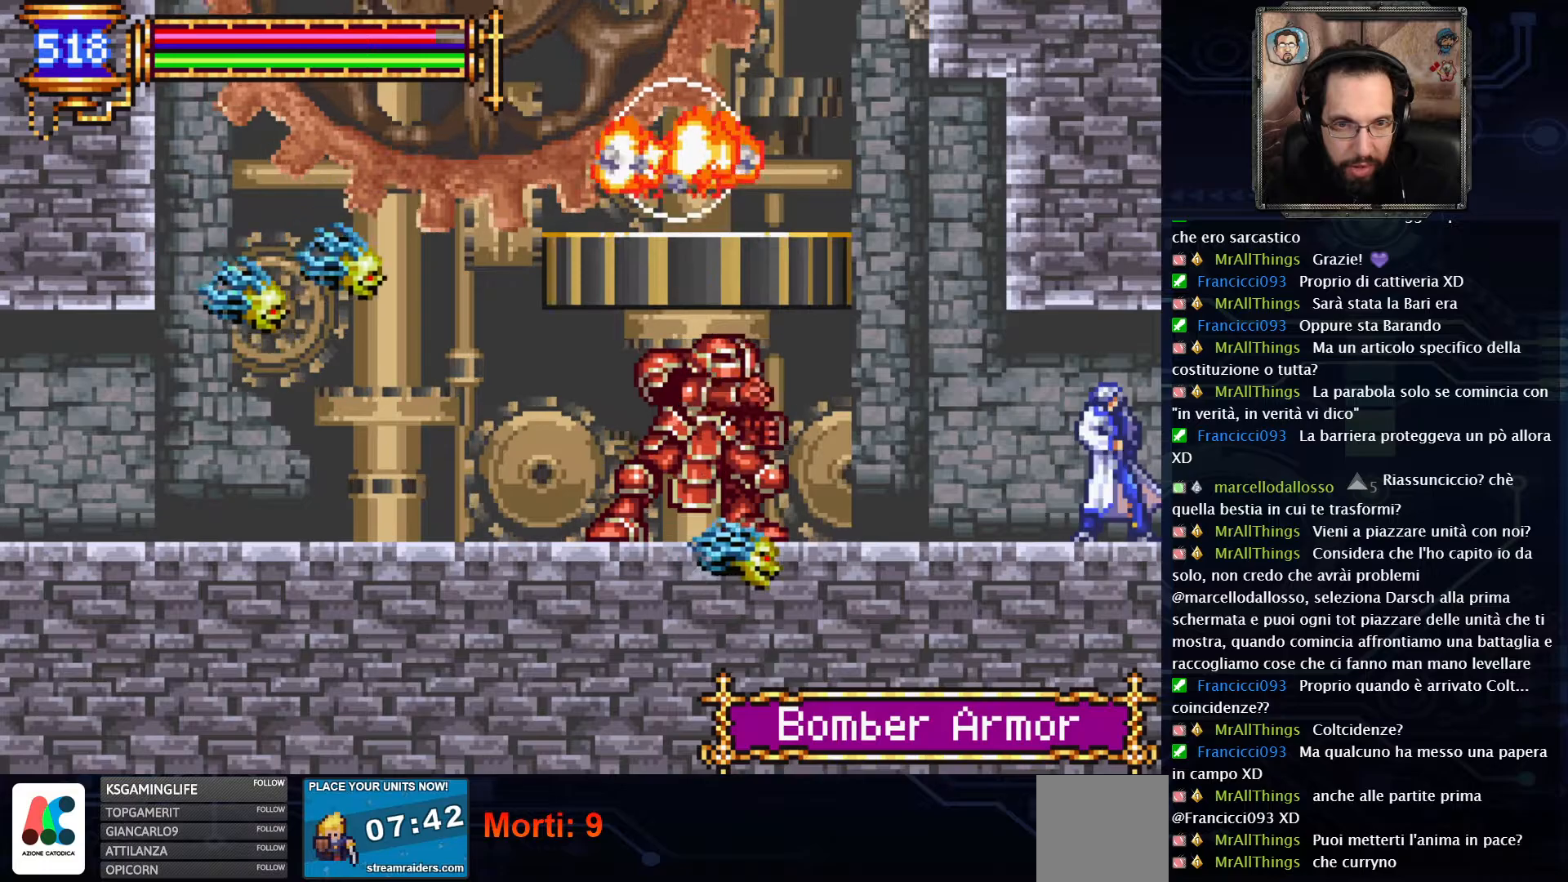
Gameplay with a controller (Xbox layout); each line is a JSON object with the inputs held at the frame after it. "events" lists button and stick changes between this image and that frame as [ms after this image, input, new state], when the widget could be followed in between. Not read: L1 L3 R1 R3.
{"buttons": ["X"], "left_stick": "center", "right_stick": "center", "events": [[67, "DPAD_LEFT", "down"], [150, "DPAD_LEFT", "up"], [183, "X", "down"], [250, "X", "up"], [400, "X", "down"]]}
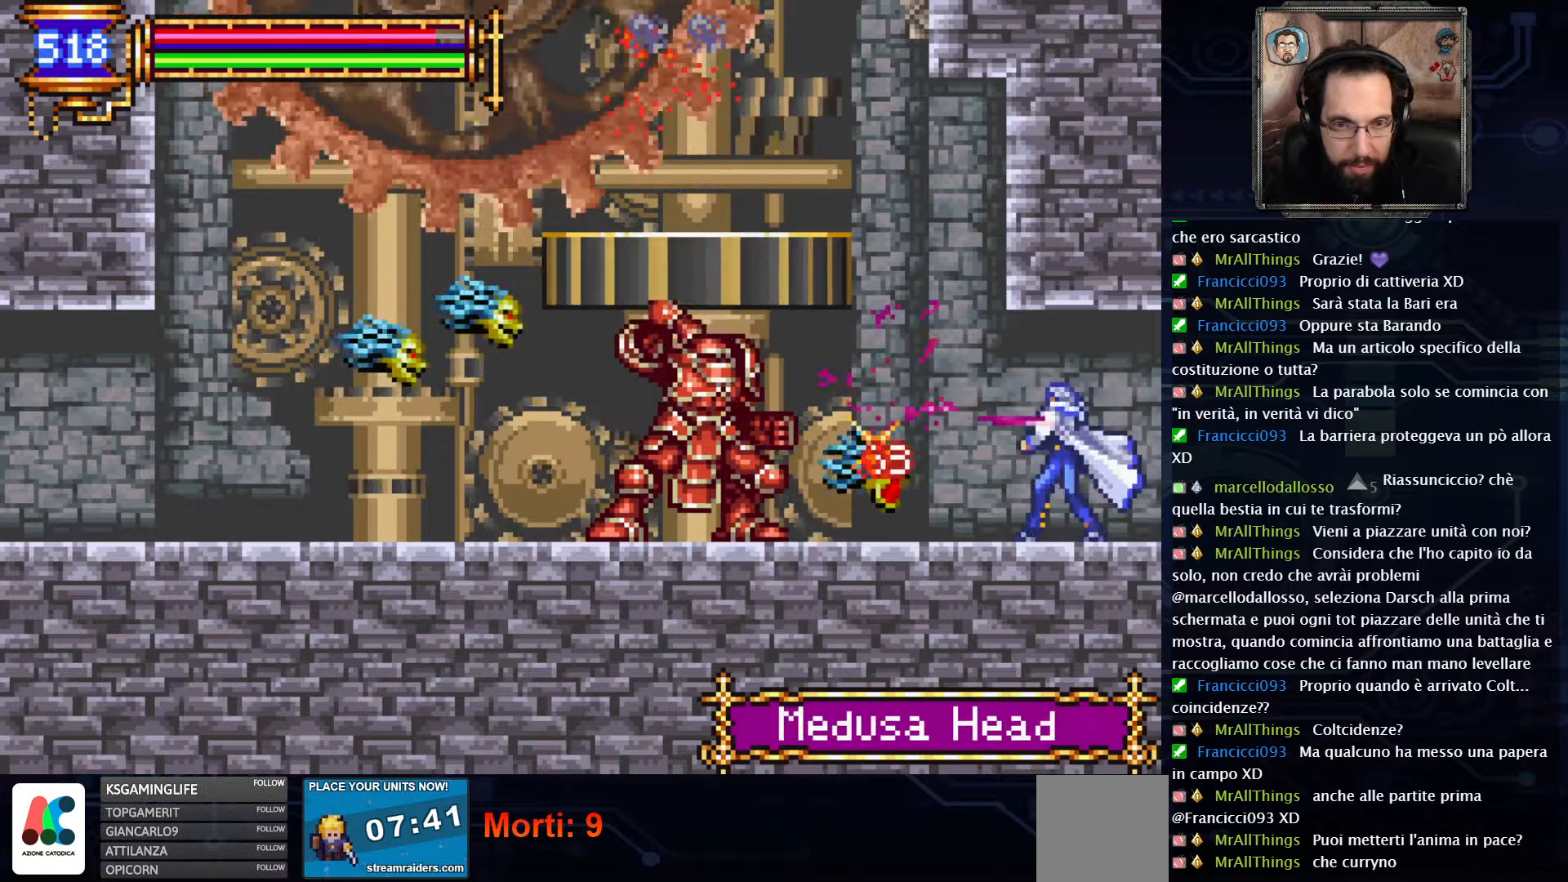
{"buttons": [], "left_stick": "center", "right_stick": "center", "events": [[33, "X", "up"], [100, "X", "down"], [200, "X", "up"], [283, "X", "down"], [383, "X", "up"]]}
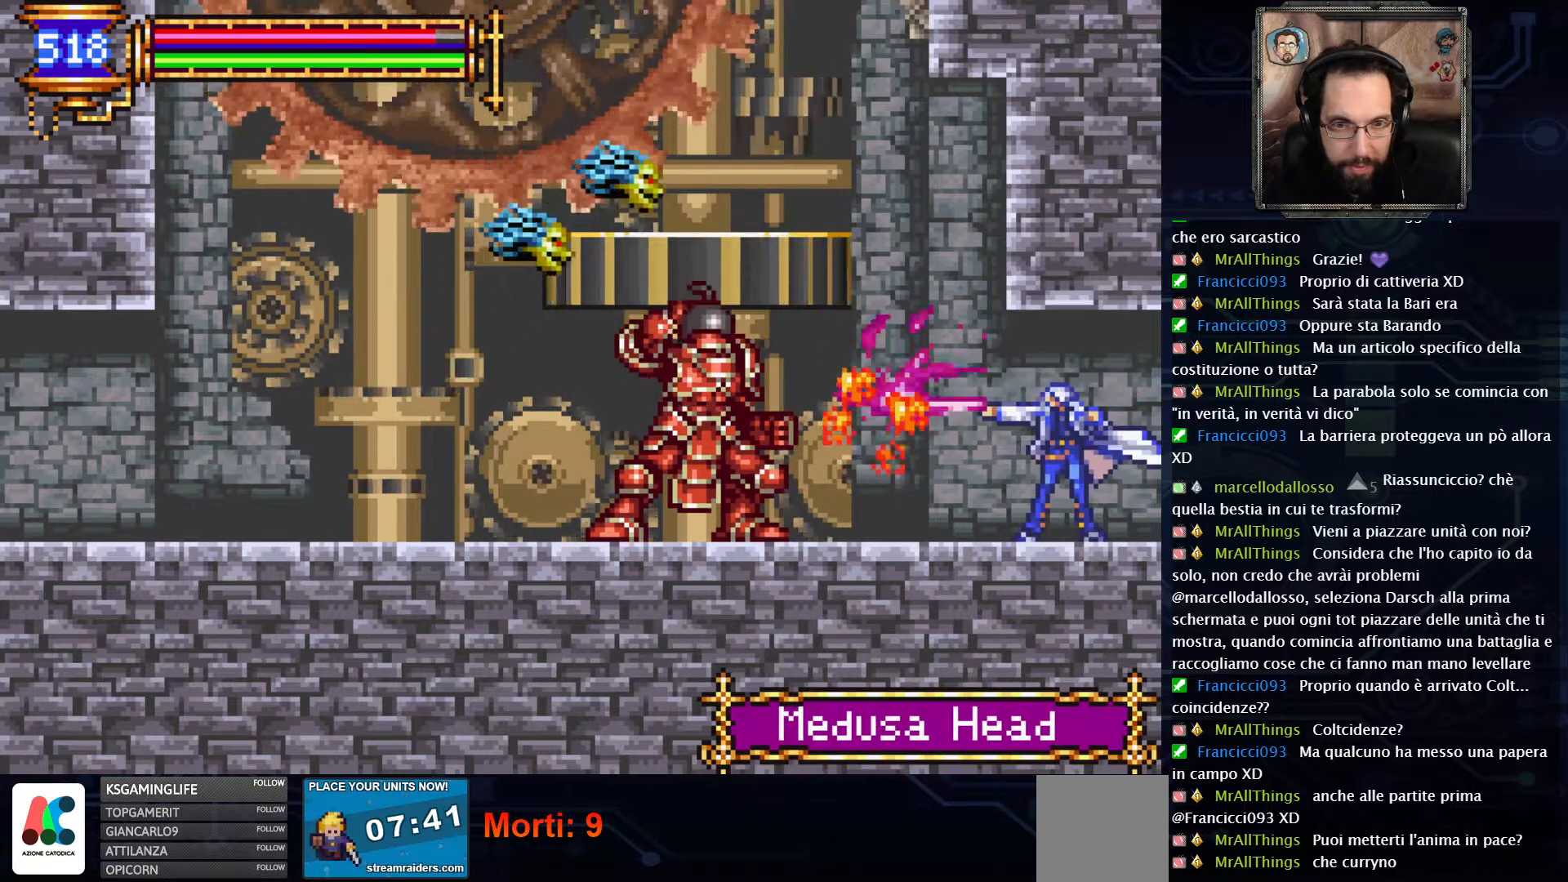
{"buttons": [], "left_stick": "center", "right_stick": "center", "events": []}
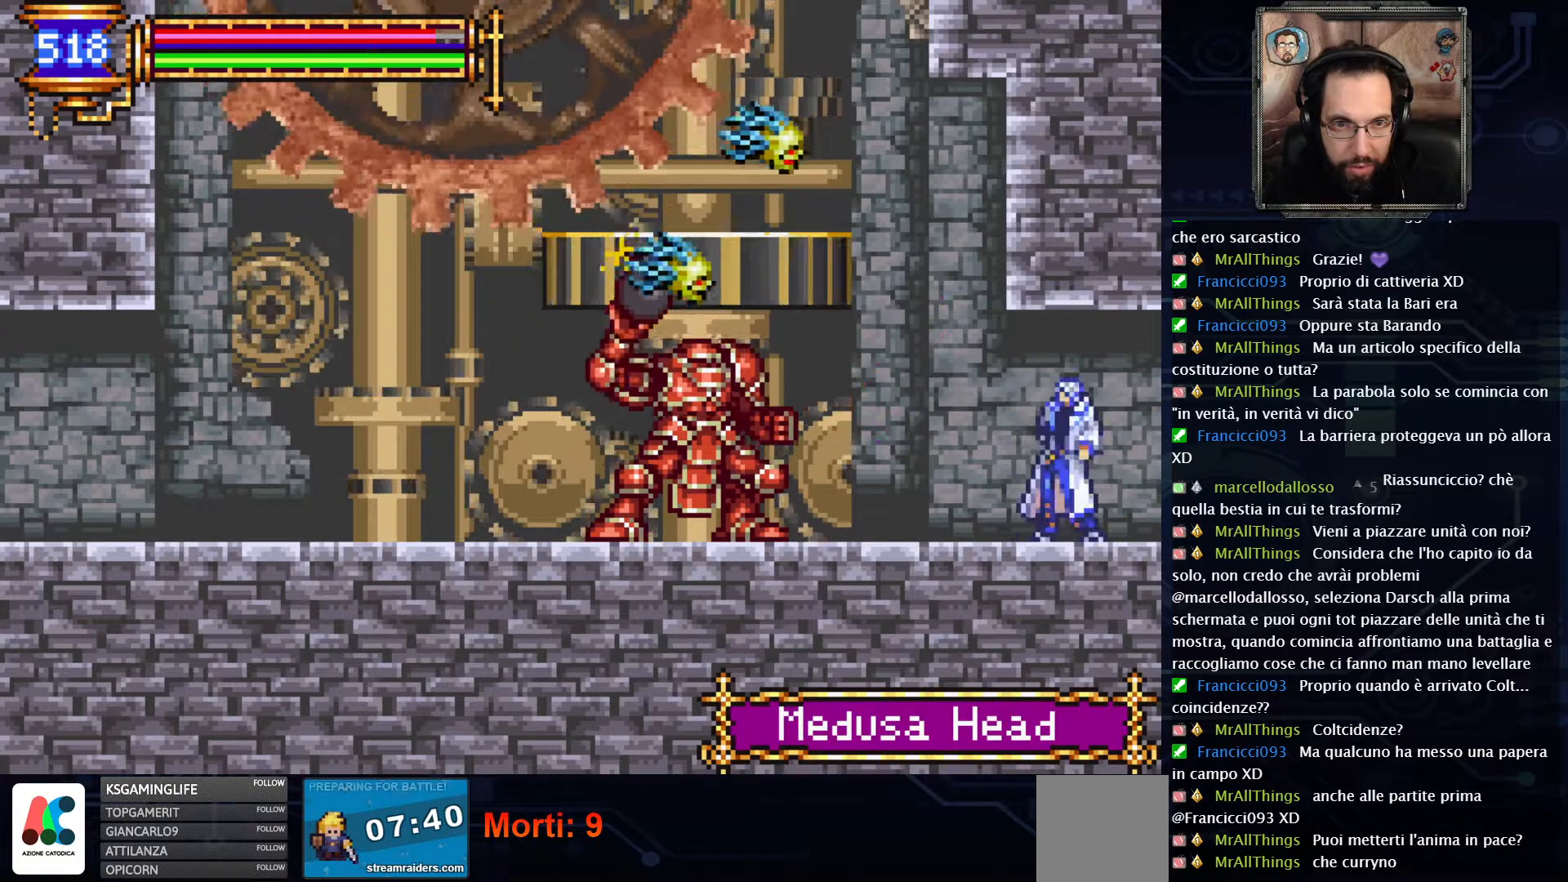
{"buttons": [], "left_stick": "center", "right_stick": "center", "events": []}
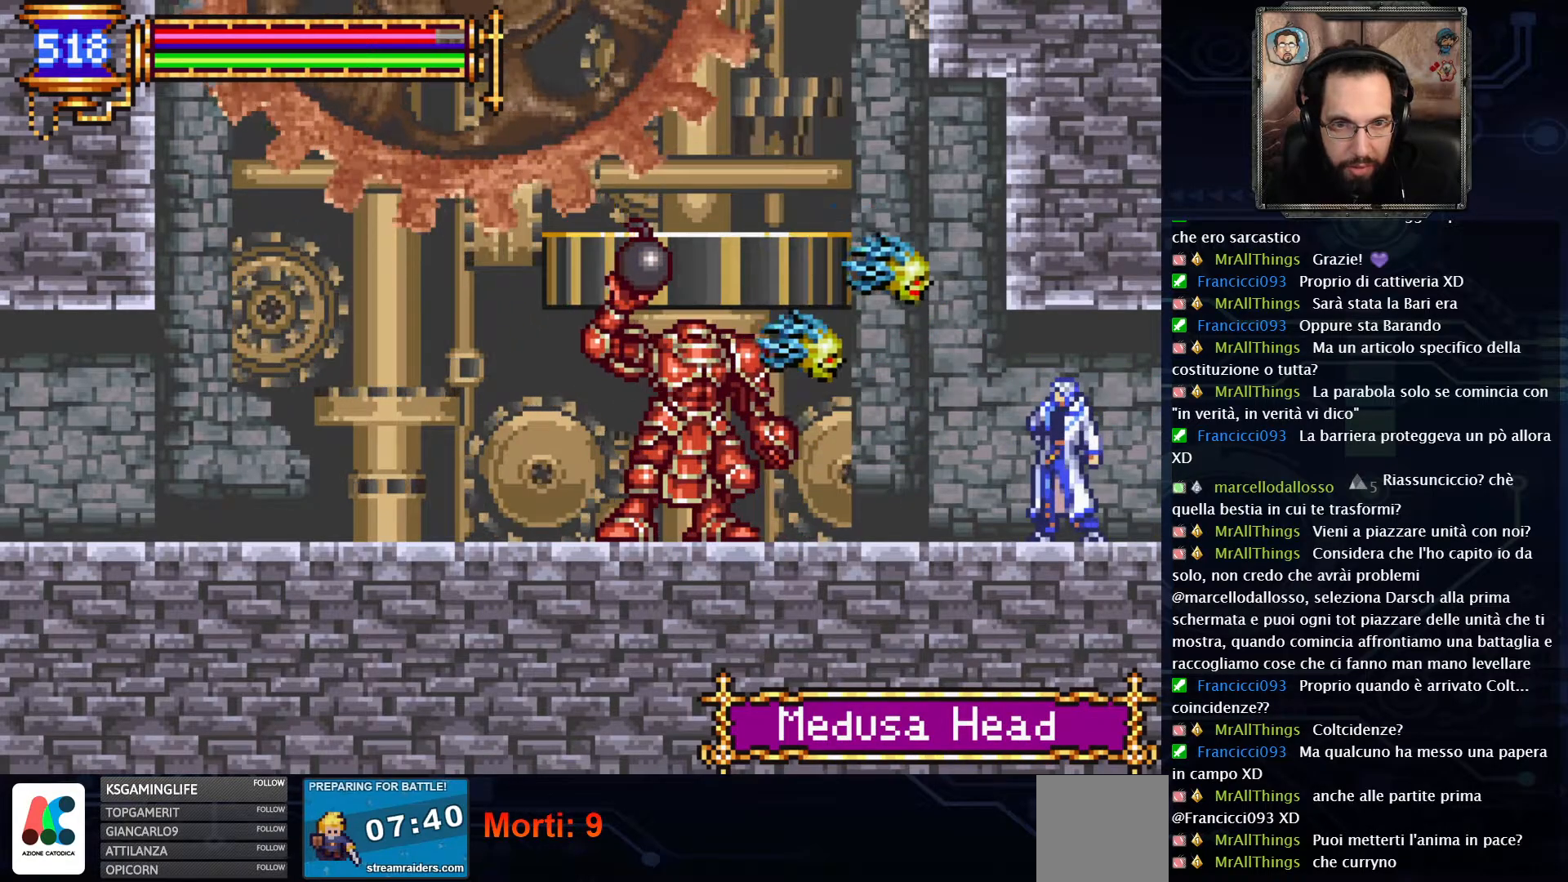
{"buttons": [], "left_stick": "center", "right_stick": "center", "events": [[17, "X", "down"], [83, "X", "up"], [183, "X", "down"], [467, "X", "up"]]}
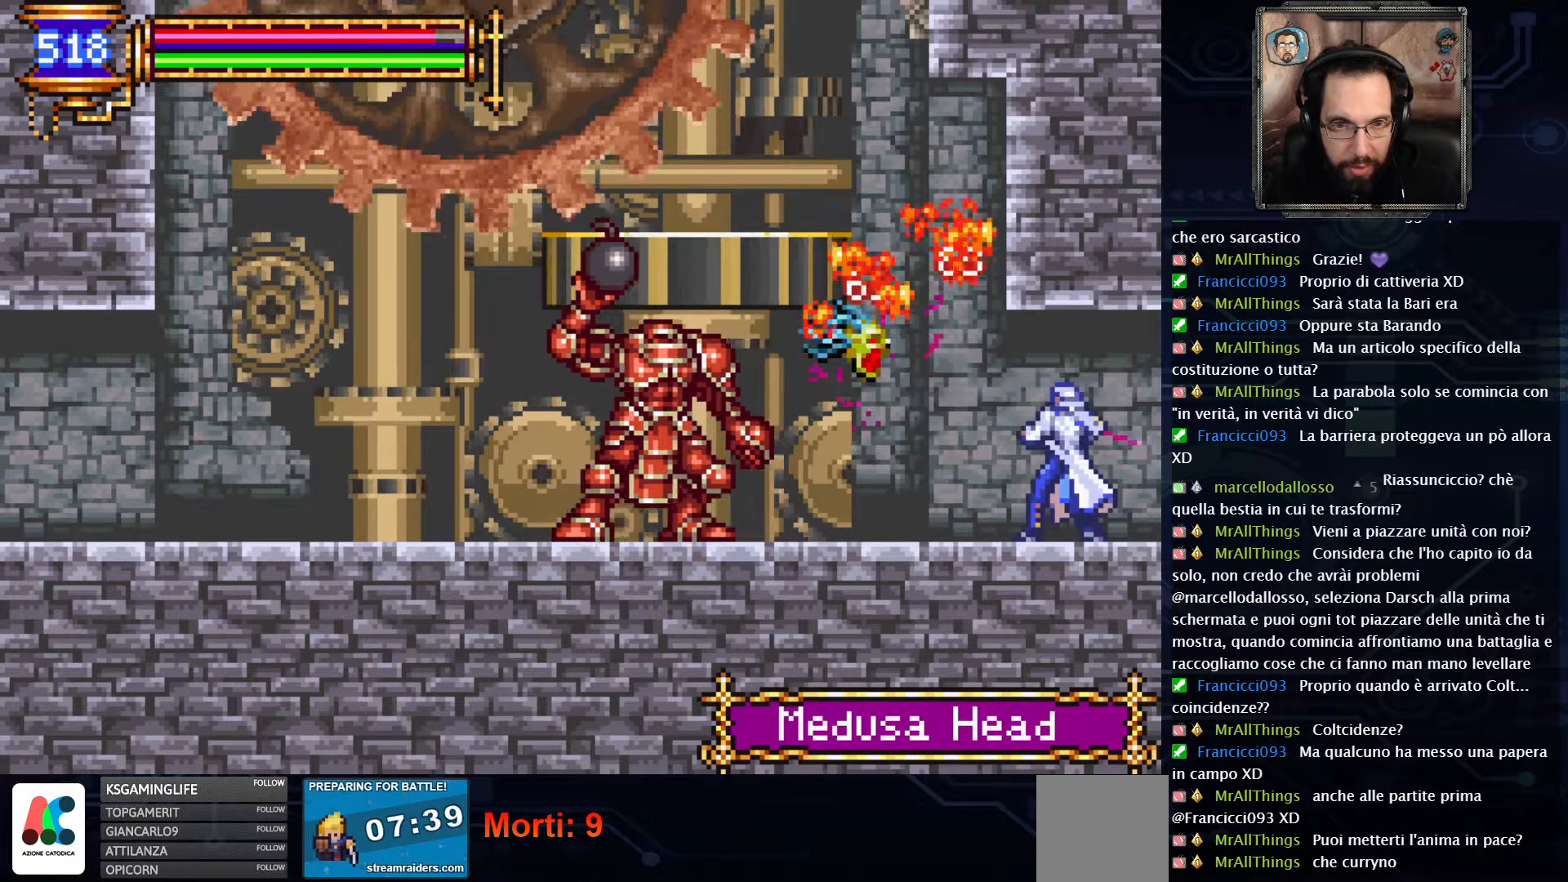
{"buttons": ["DPAD_LEFT"], "left_stick": "center", "right_stick": "center", "events": [[83, "DPAD_LEFT", "down"]]}
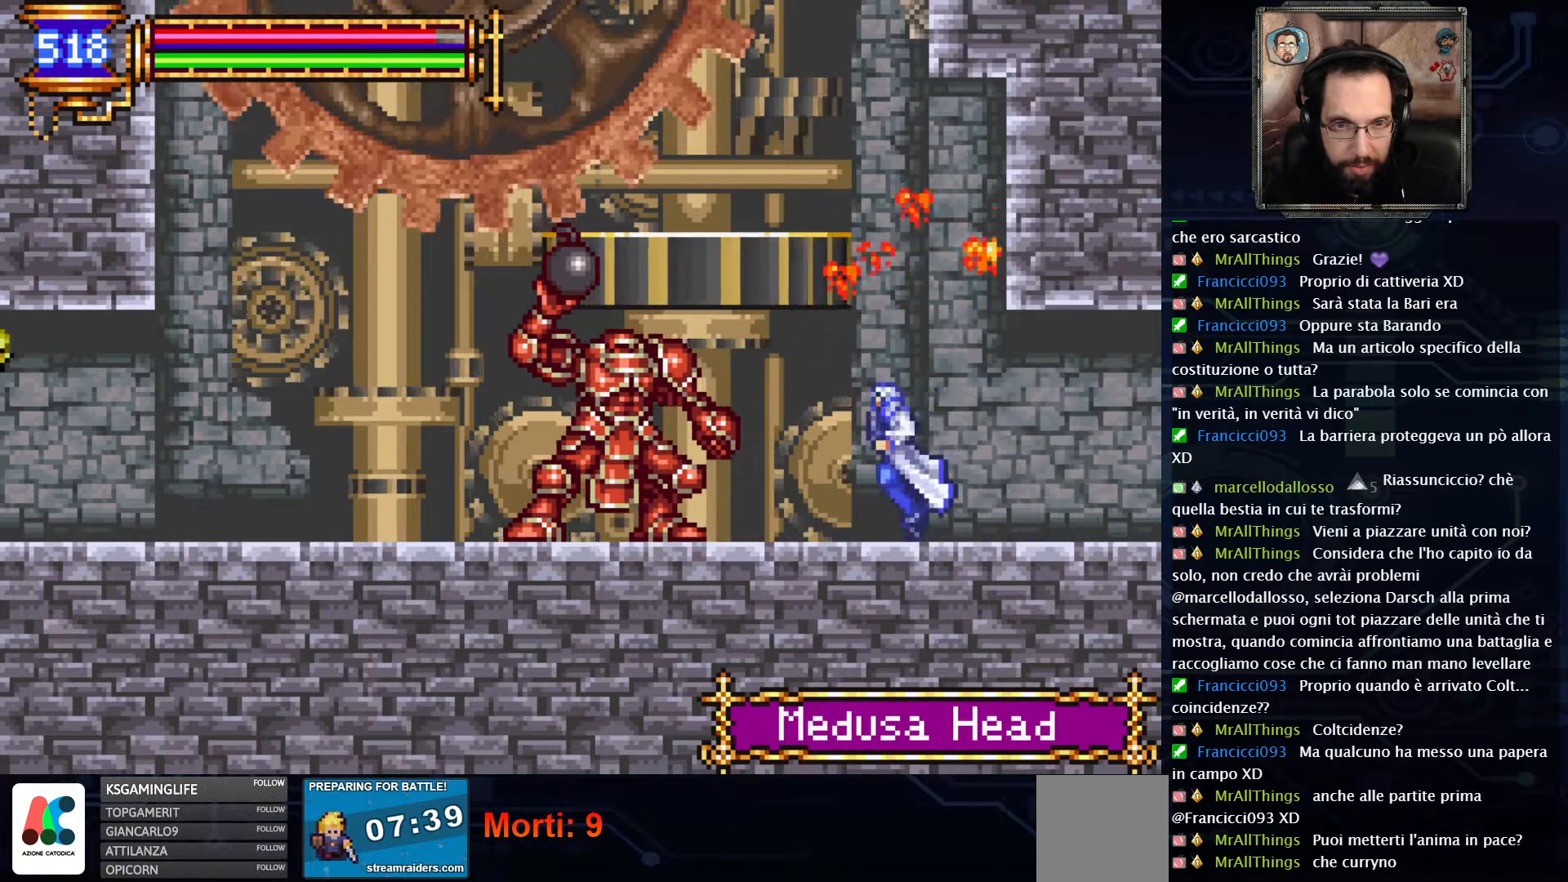
{"buttons": ["X"], "left_stick": "center", "right_stick": "center", "events": [[17, "X", "down"], [67, "DPAD_LEFT", "up"], [83, "X", "up"], [167, "X", "down"], [250, "X", "up"], [333, "X", "down"], [417, "X", "up"], [483, "X", "down"]]}
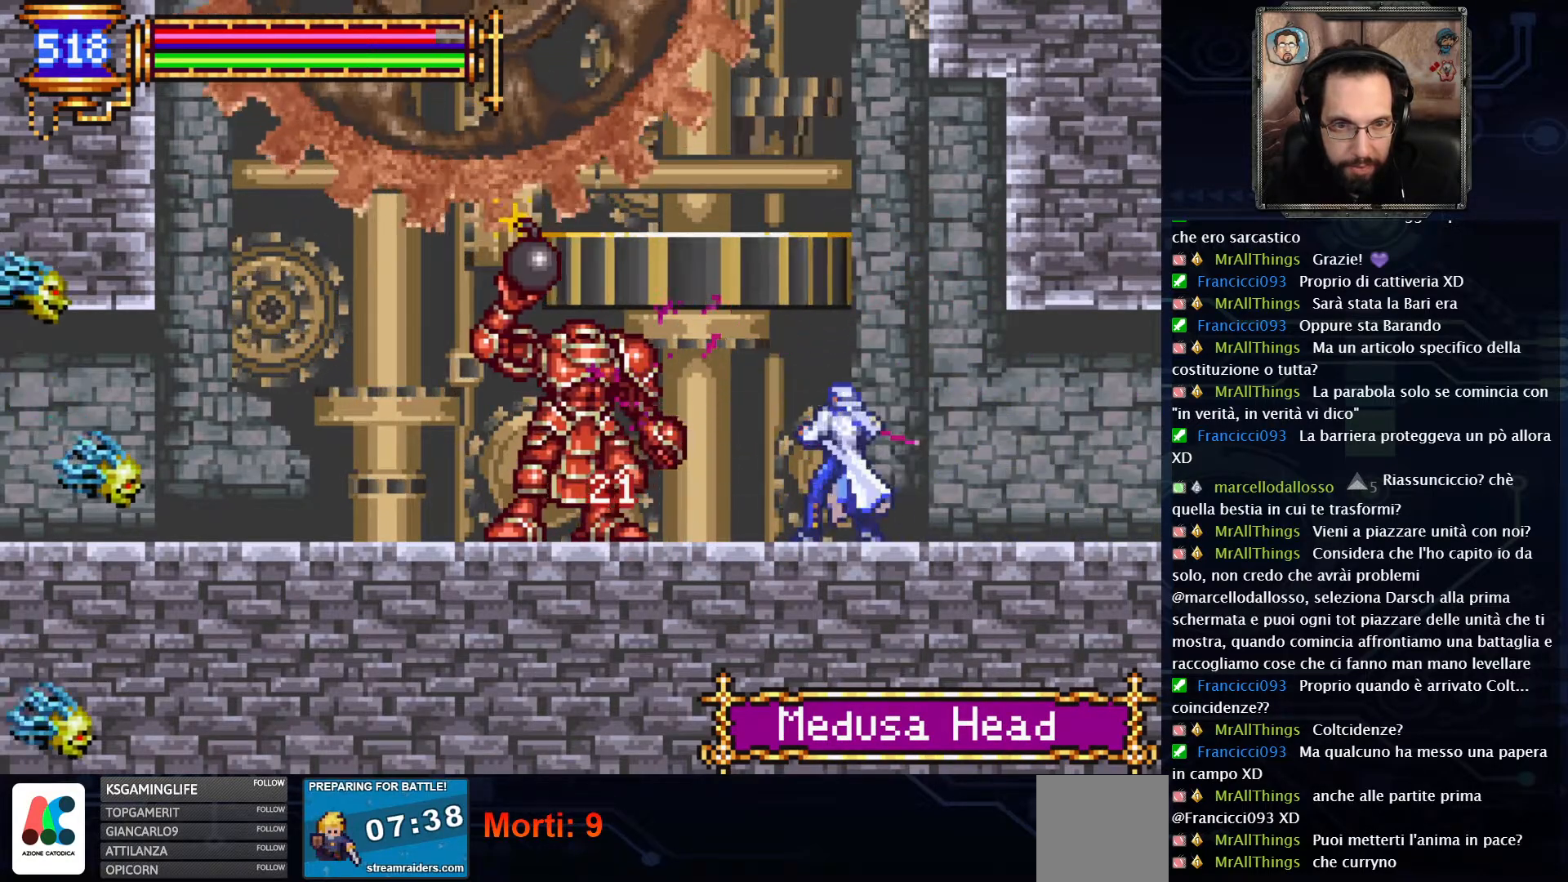
{"buttons": ["X"], "left_stick": "center", "right_stick": "center", "events": [[50, "X", "up"], [133, "X", "down"], [217, "X", "up"], [367, "DPAD_LEFT", "down"], [433, "DPAD_LEFT", "up"], [433, "X", "down"]]}
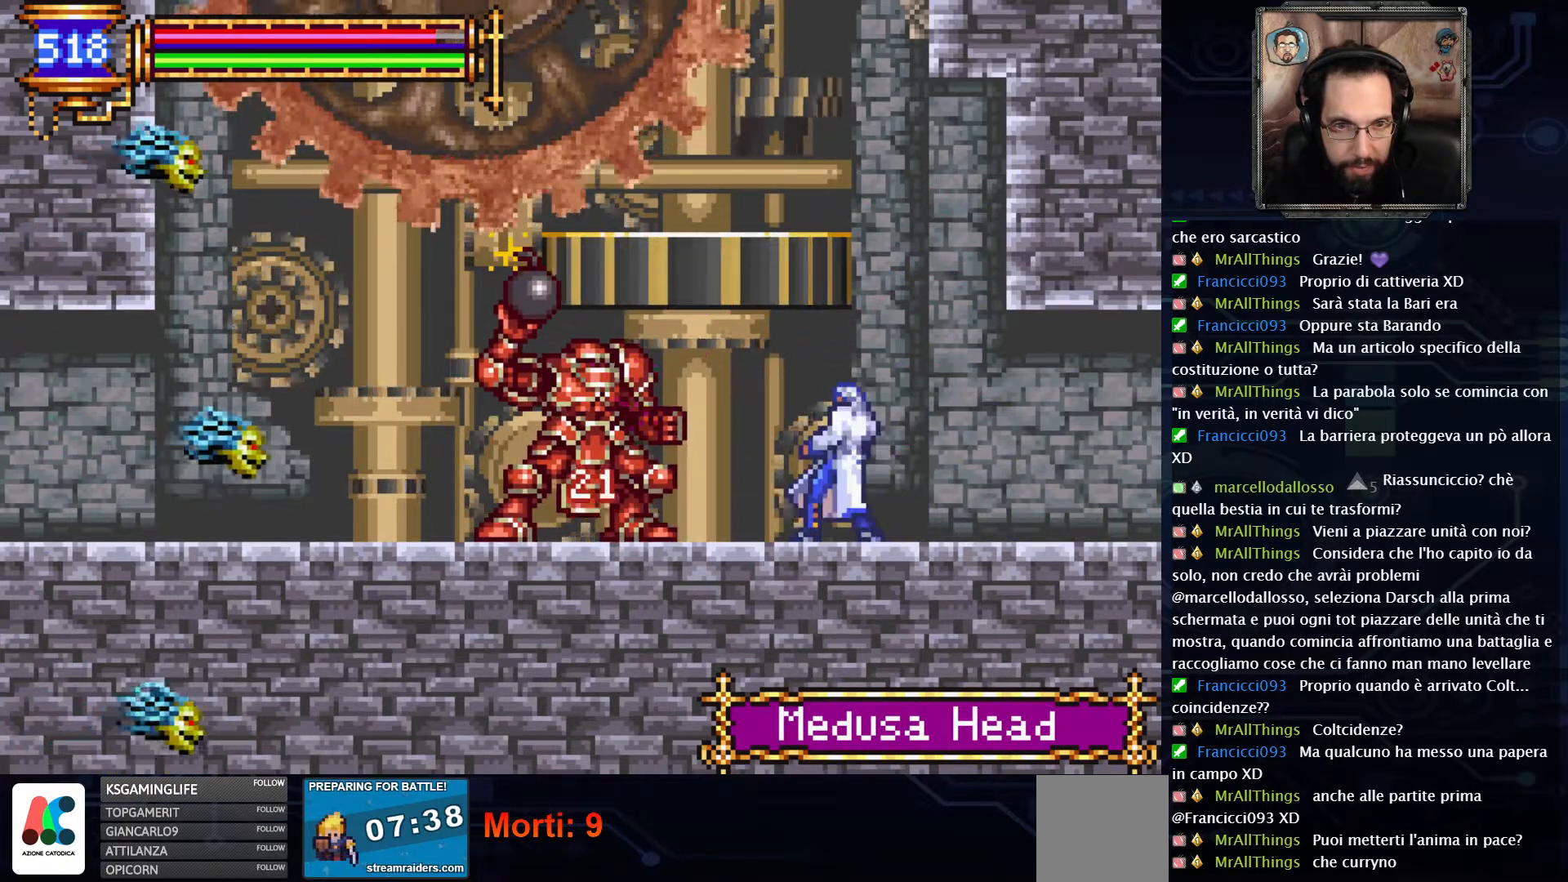
{"buttons": ["DPAD_RIGHT"], "left_stick": "center", "right_stick": "center", "events": [[33, "X", "up"], [83, "X", "down"], [200, "X", "up"], [250, "DPAD_RIGHT", "down"]]}
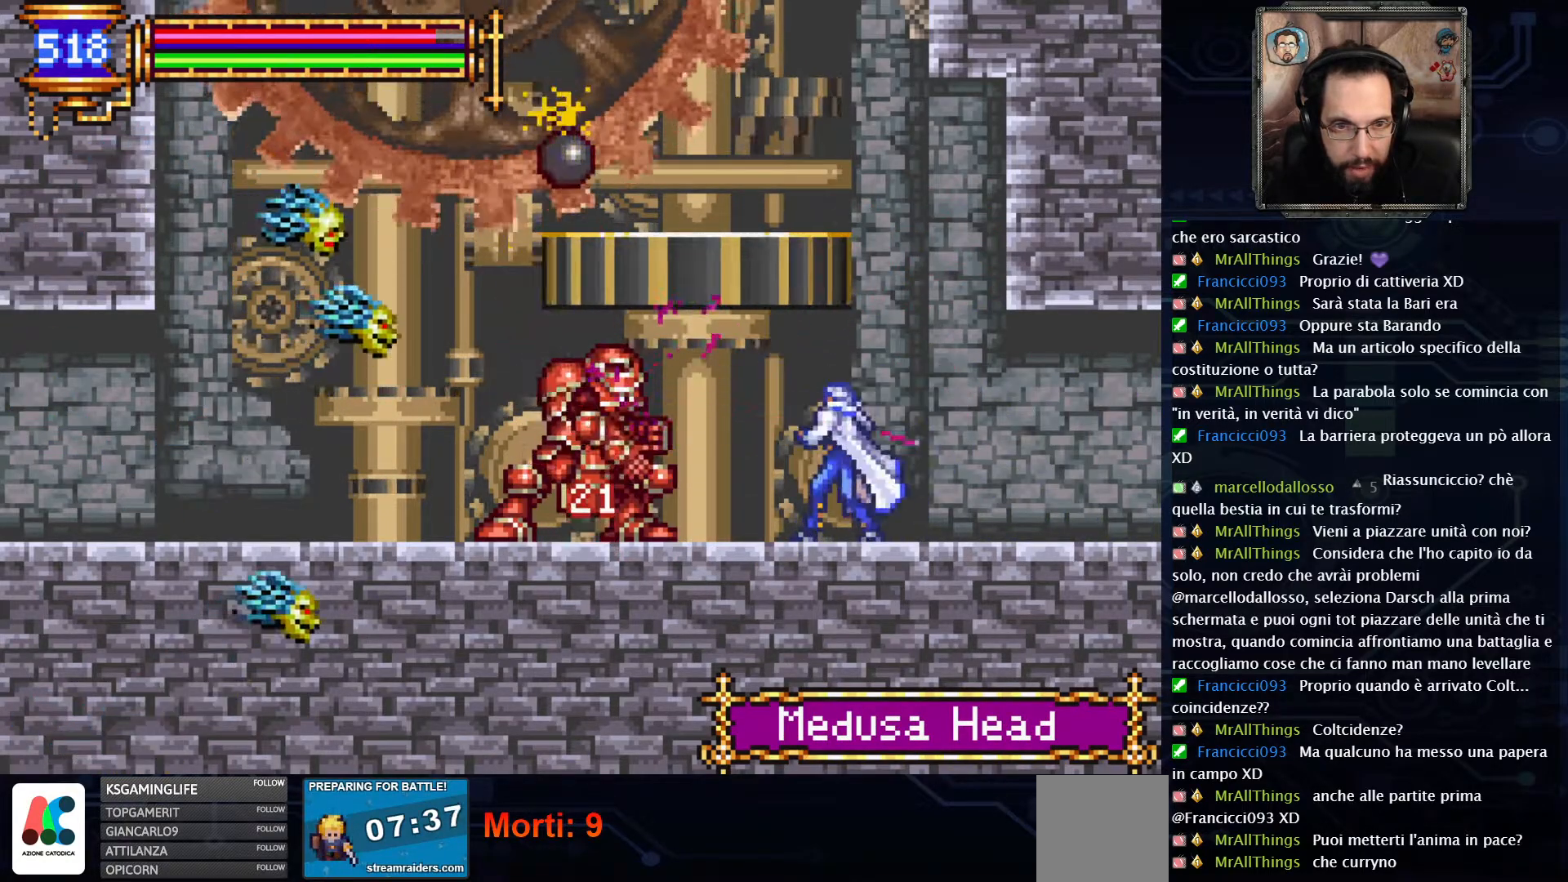
{"buttons": [], "left_stick": "center", "right_stick": "center", "events": [[350, "DPAD_RIGHT", "up"]]}
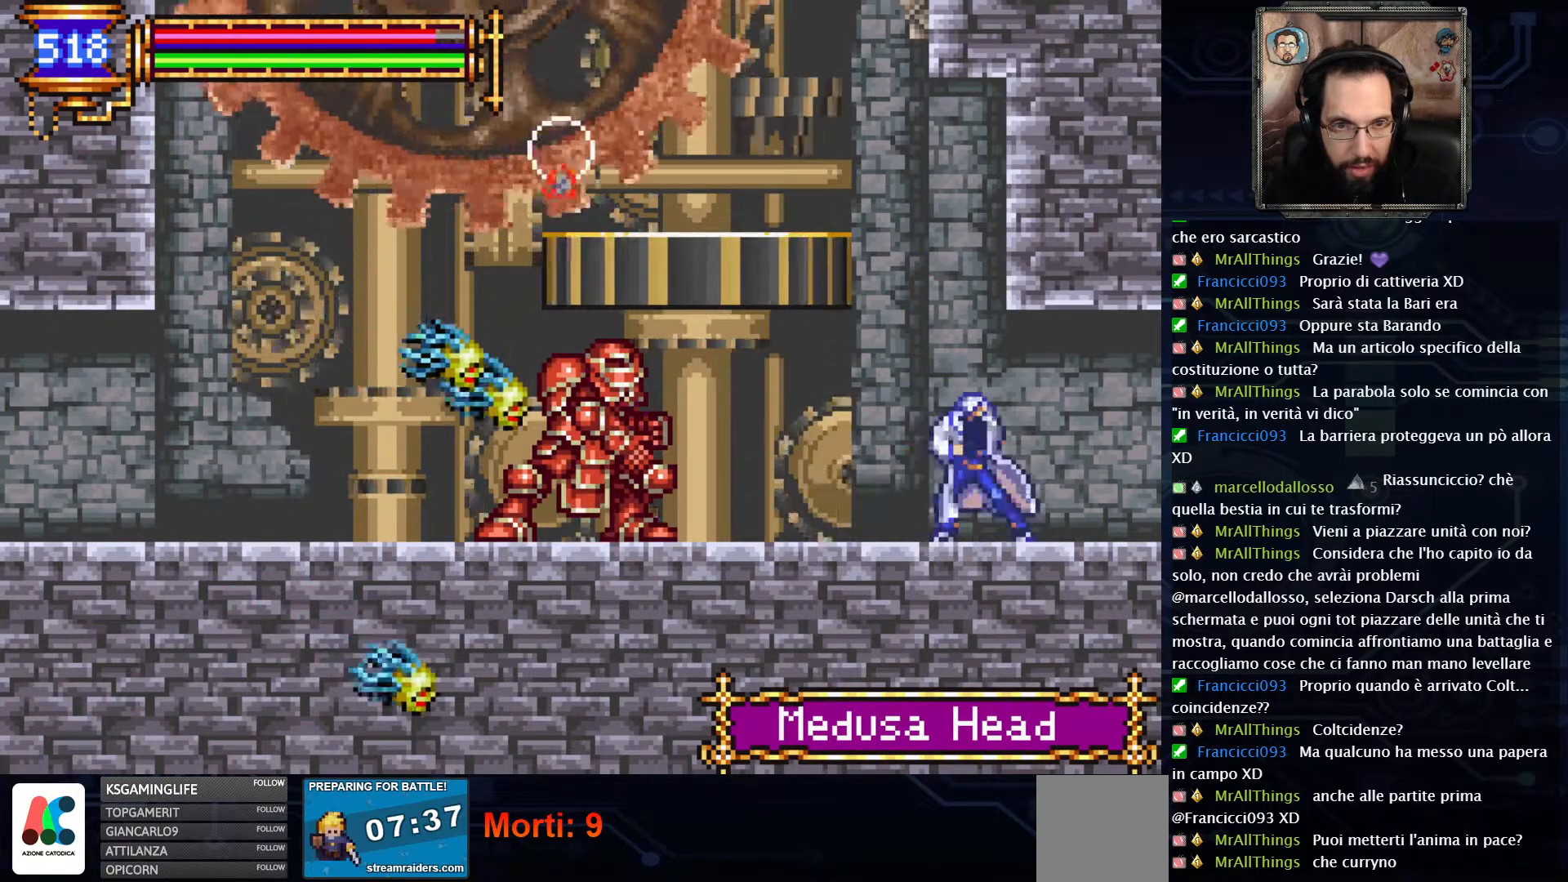
{"buttons": [], "left_stick": "center", "right_stick": "center", "events": [[150, "DPAD_LEFT", "down"], [250, "DPAD_LEFT", "up"]]}
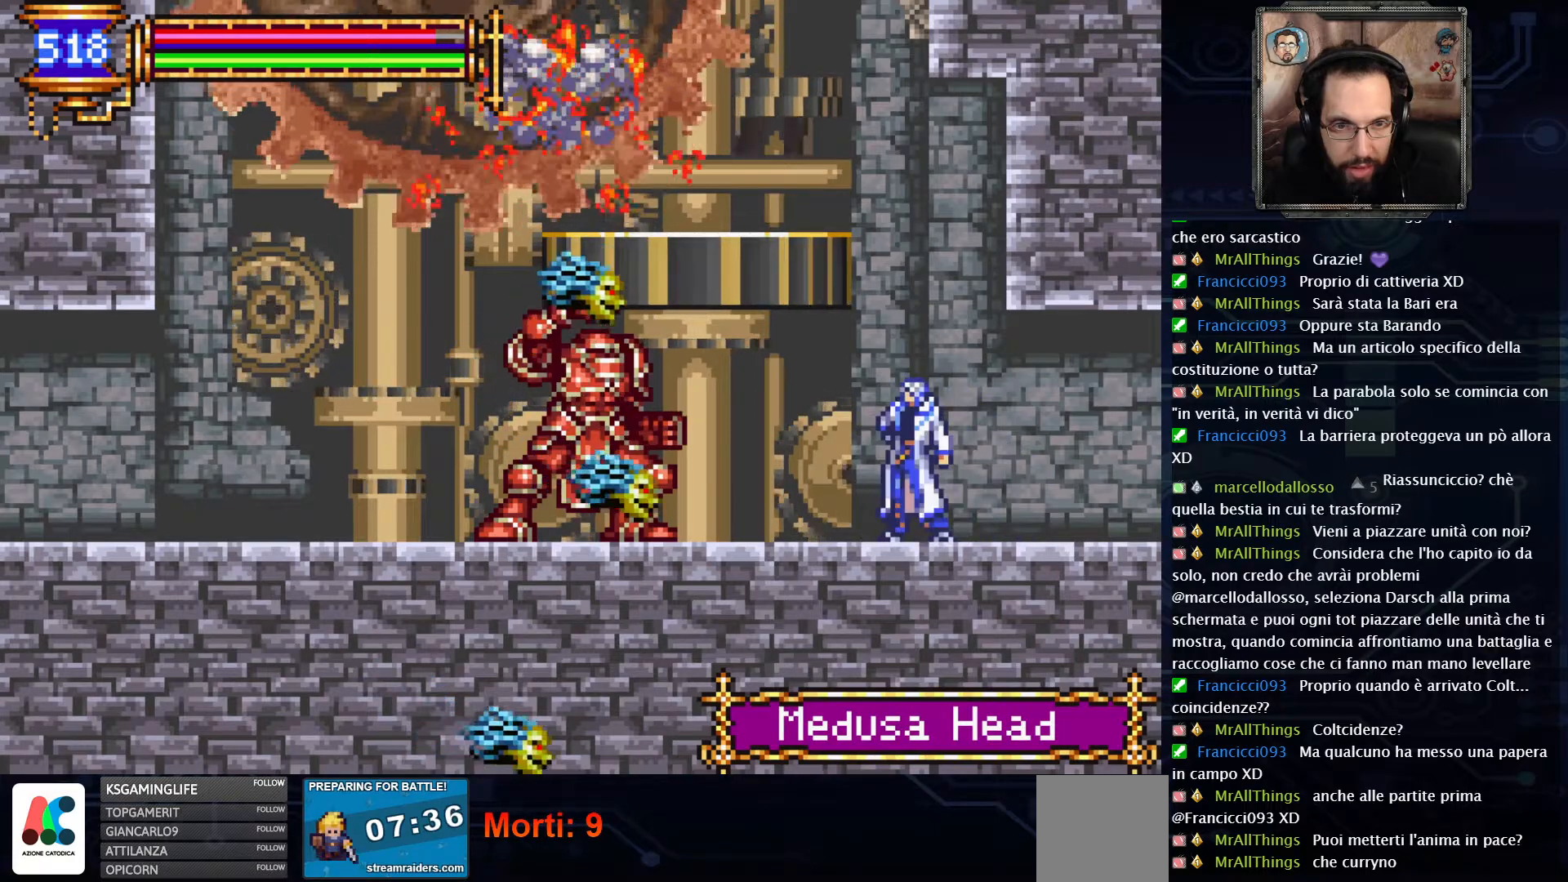
{"buttons": [], "left_stick": "center", "right_stick": "center", "events": [[67, "X", "down"], [167, "X", "up"], [250, "X", "down"], [367, "X", "up"]]}
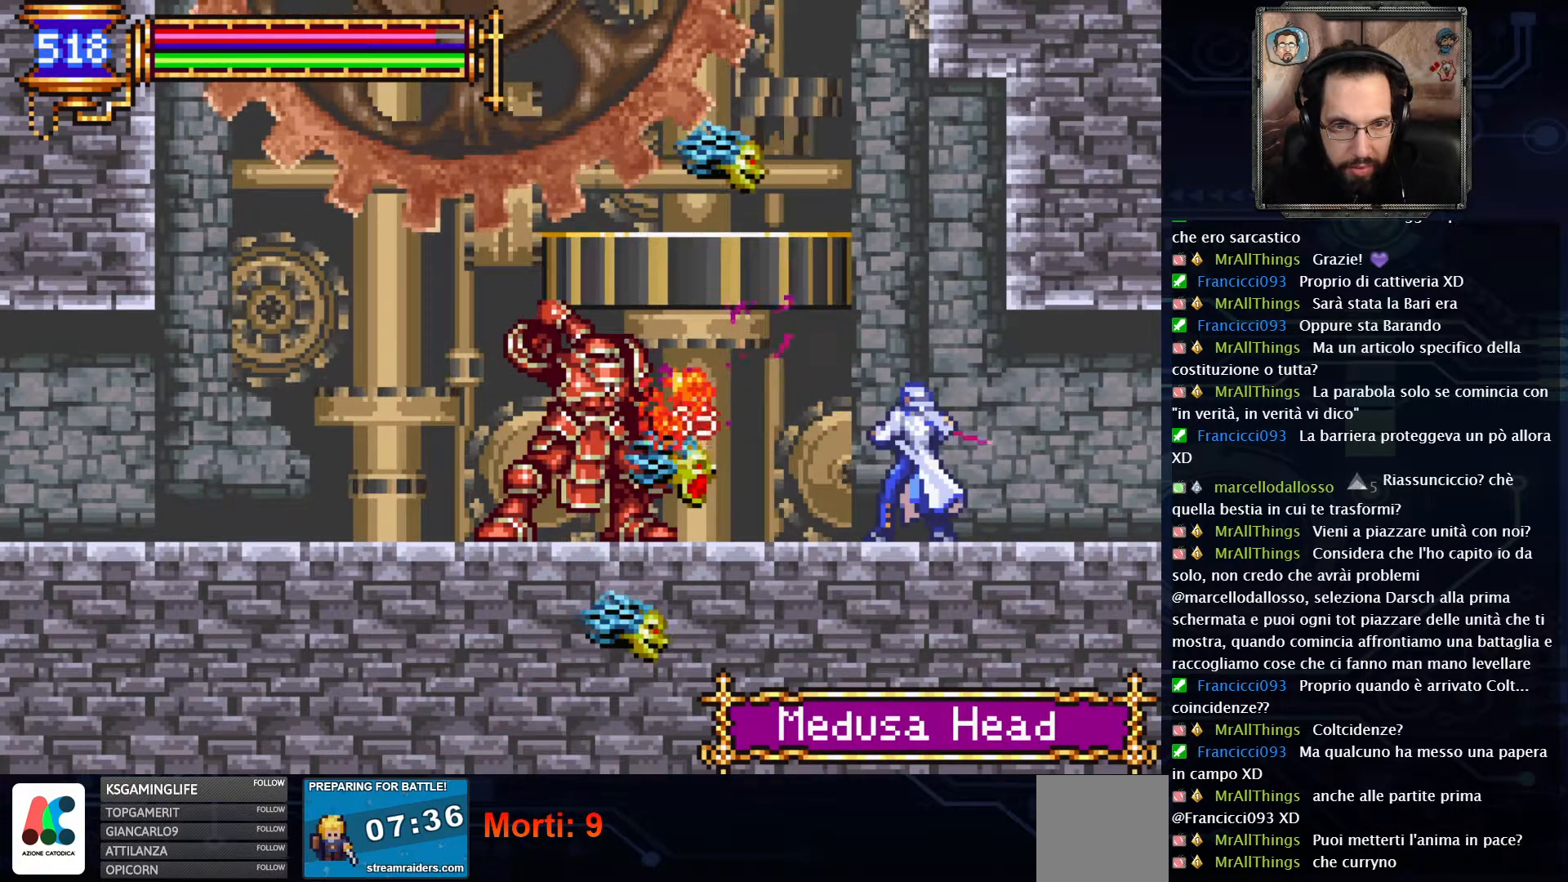
{"buttons": [], "left_stick": "center", "right_stick": "center", "events": [[17, "DPAD_RIGHT", "down"], [233, "DPAD_RIGHT", "up"]]}
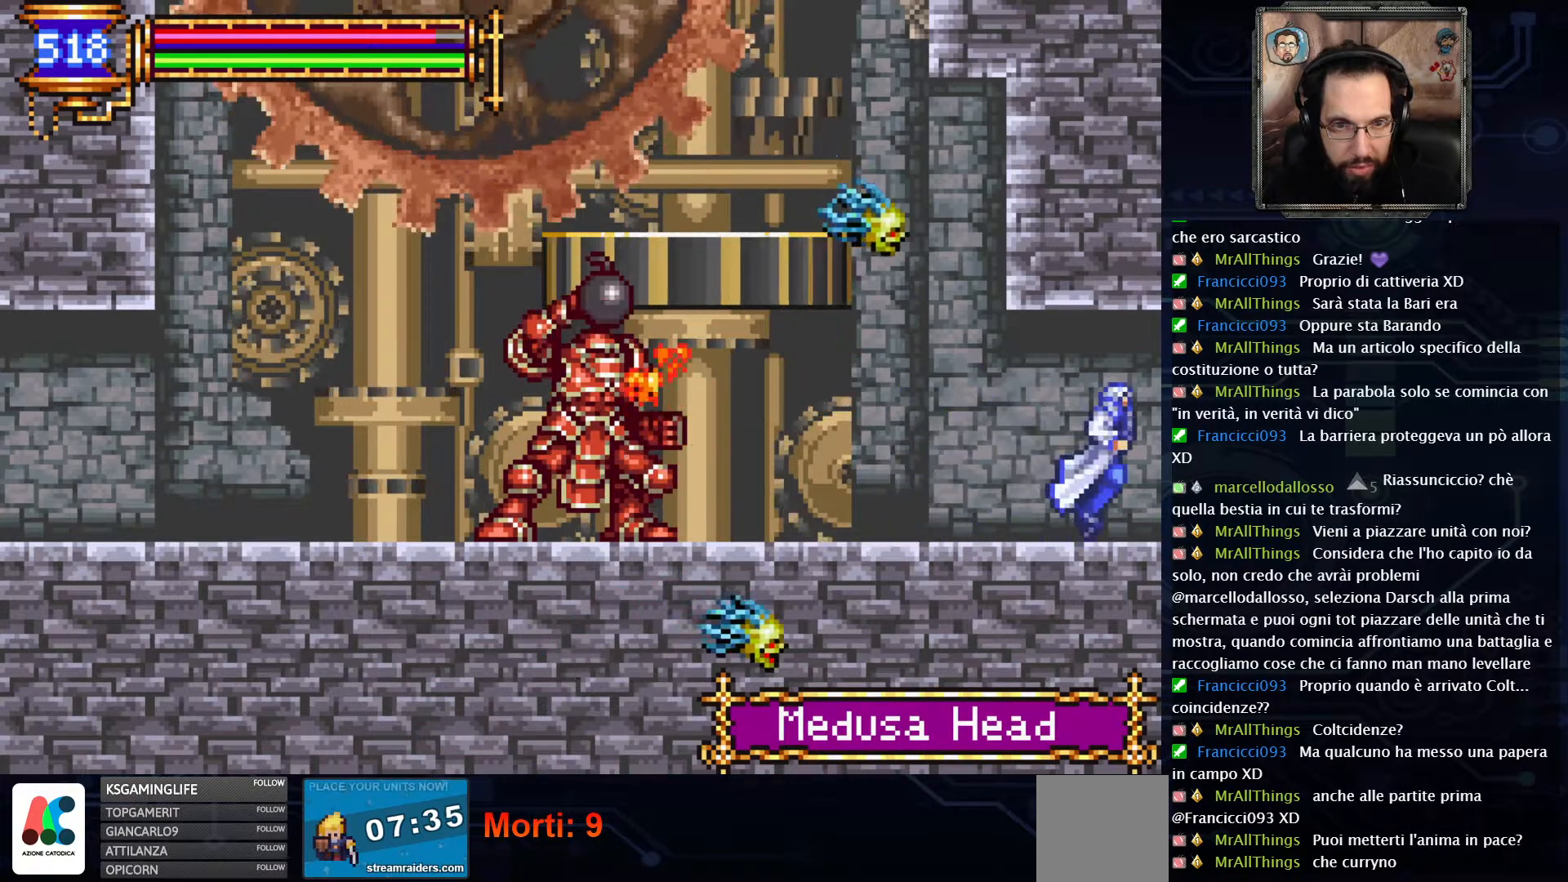
{"buttons": [], "left_stick": "center", "right_stick": "center", "events": [[300, "DPAD_LEFT", "down"], [417, "DPAD_LEFT", "up"]]}
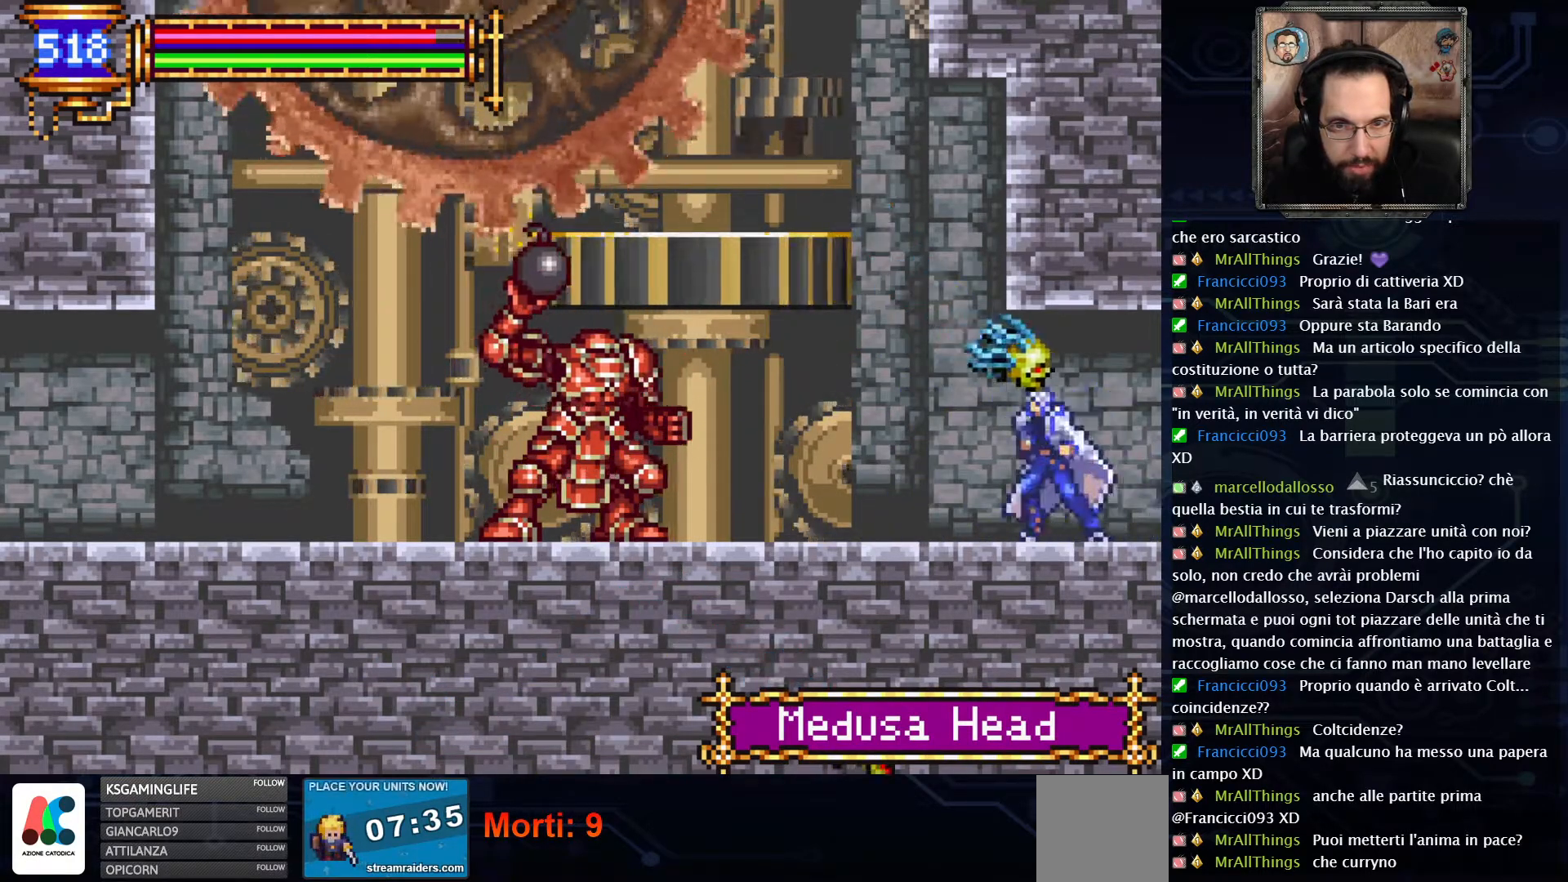
{"buttons": ["DPAD_LEFT"], "left_stick": "center", "right_stick": "center", "events": [[233, "DPAD_LEFT", "down"]]}
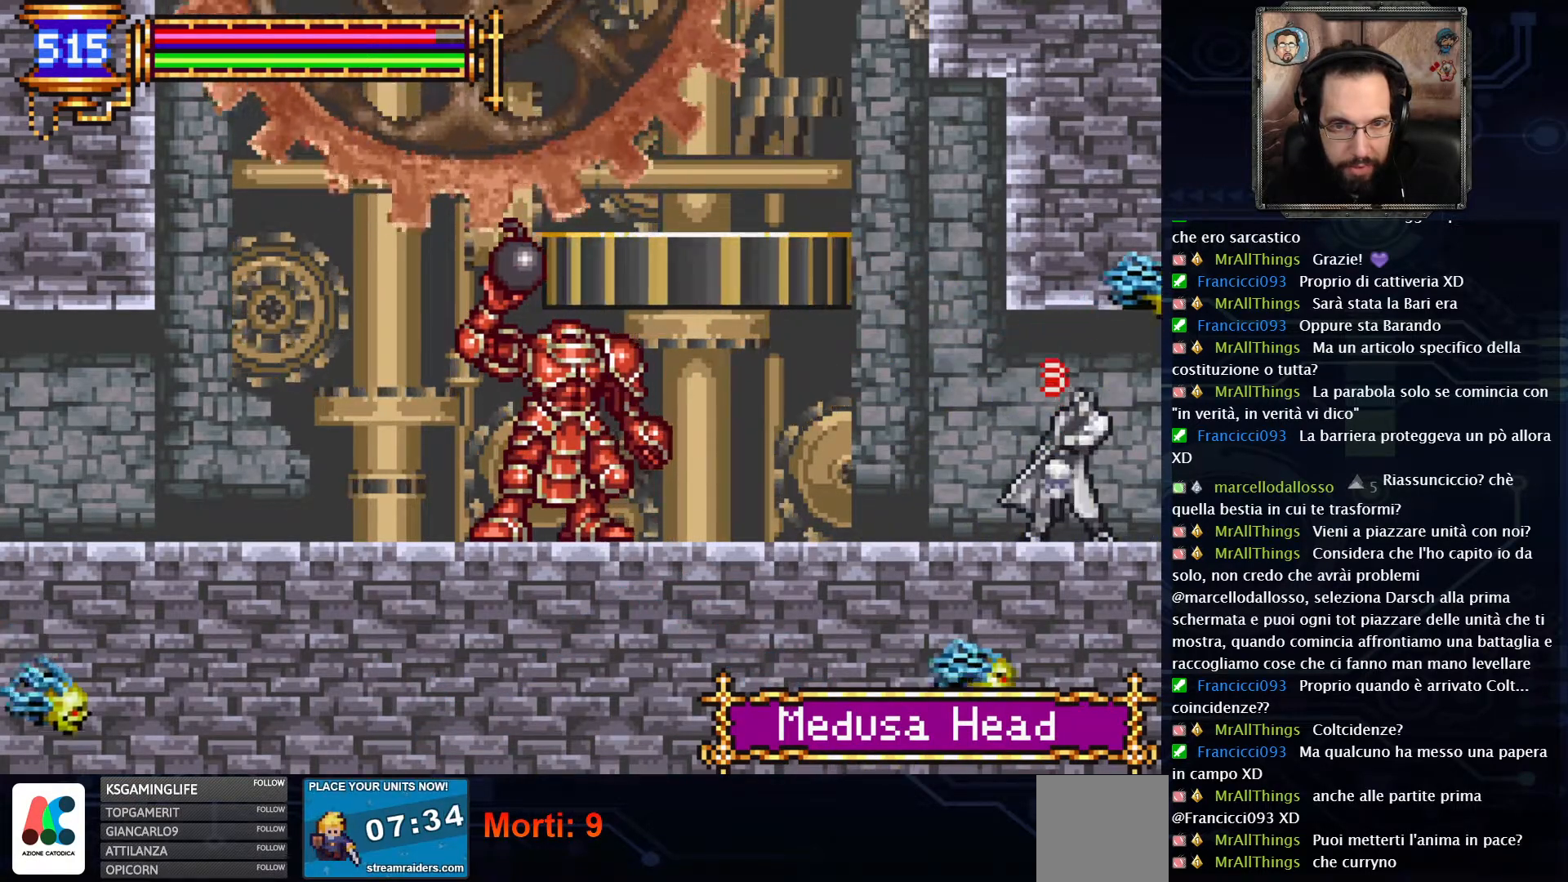
{"buttons": ["DPAD_LEFT"], "left_stick": "center", "right_stick": "center"}
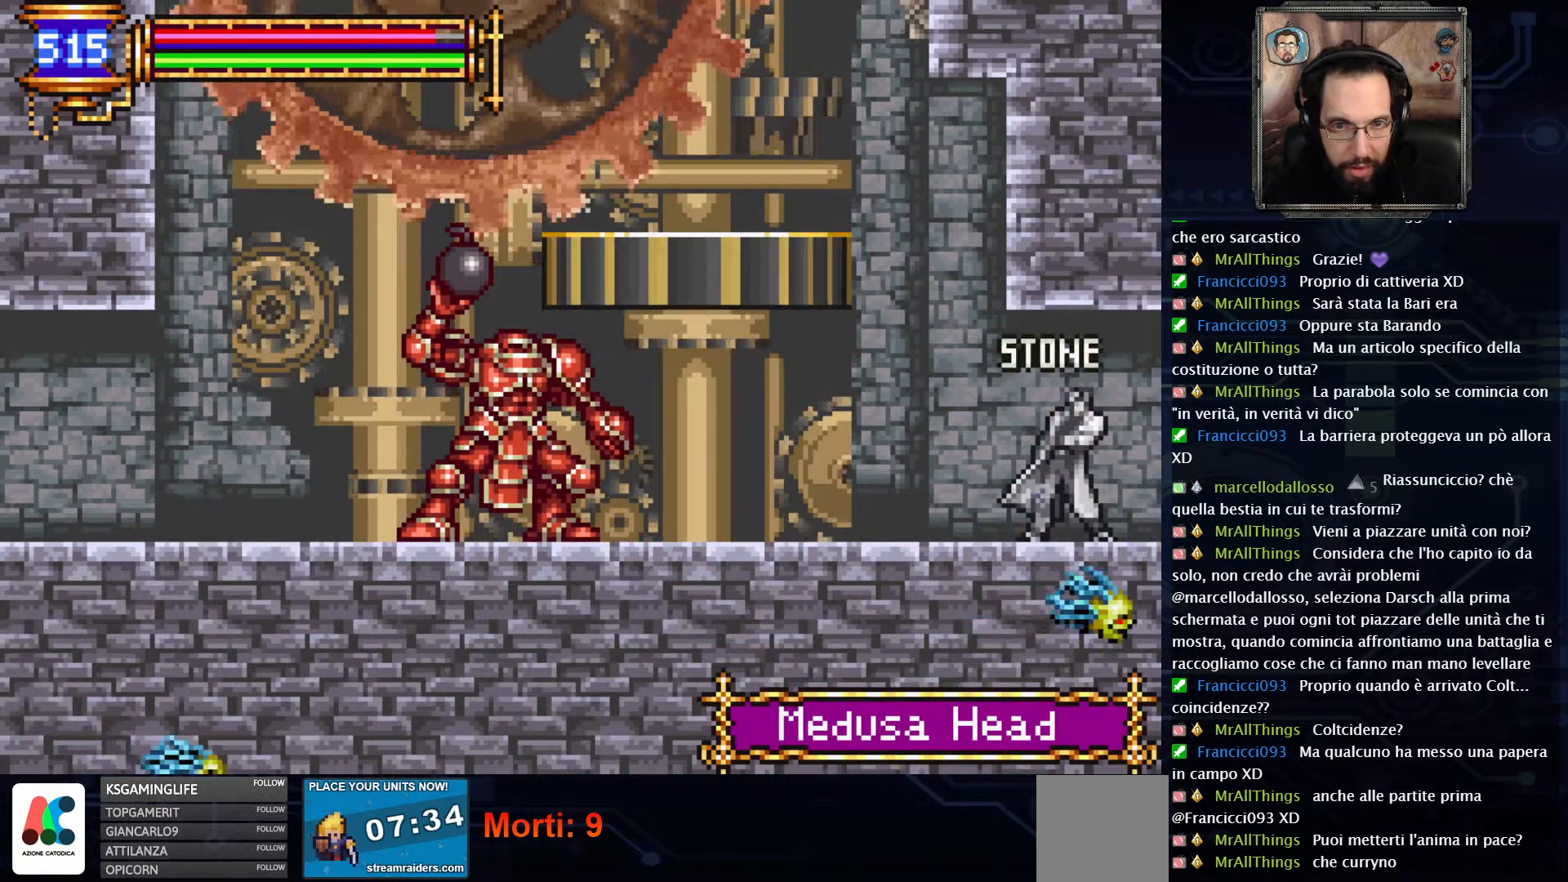
{"buttons": ["DPAD_RIGHT"], "left_stick": "center", "right_stick": "center"}
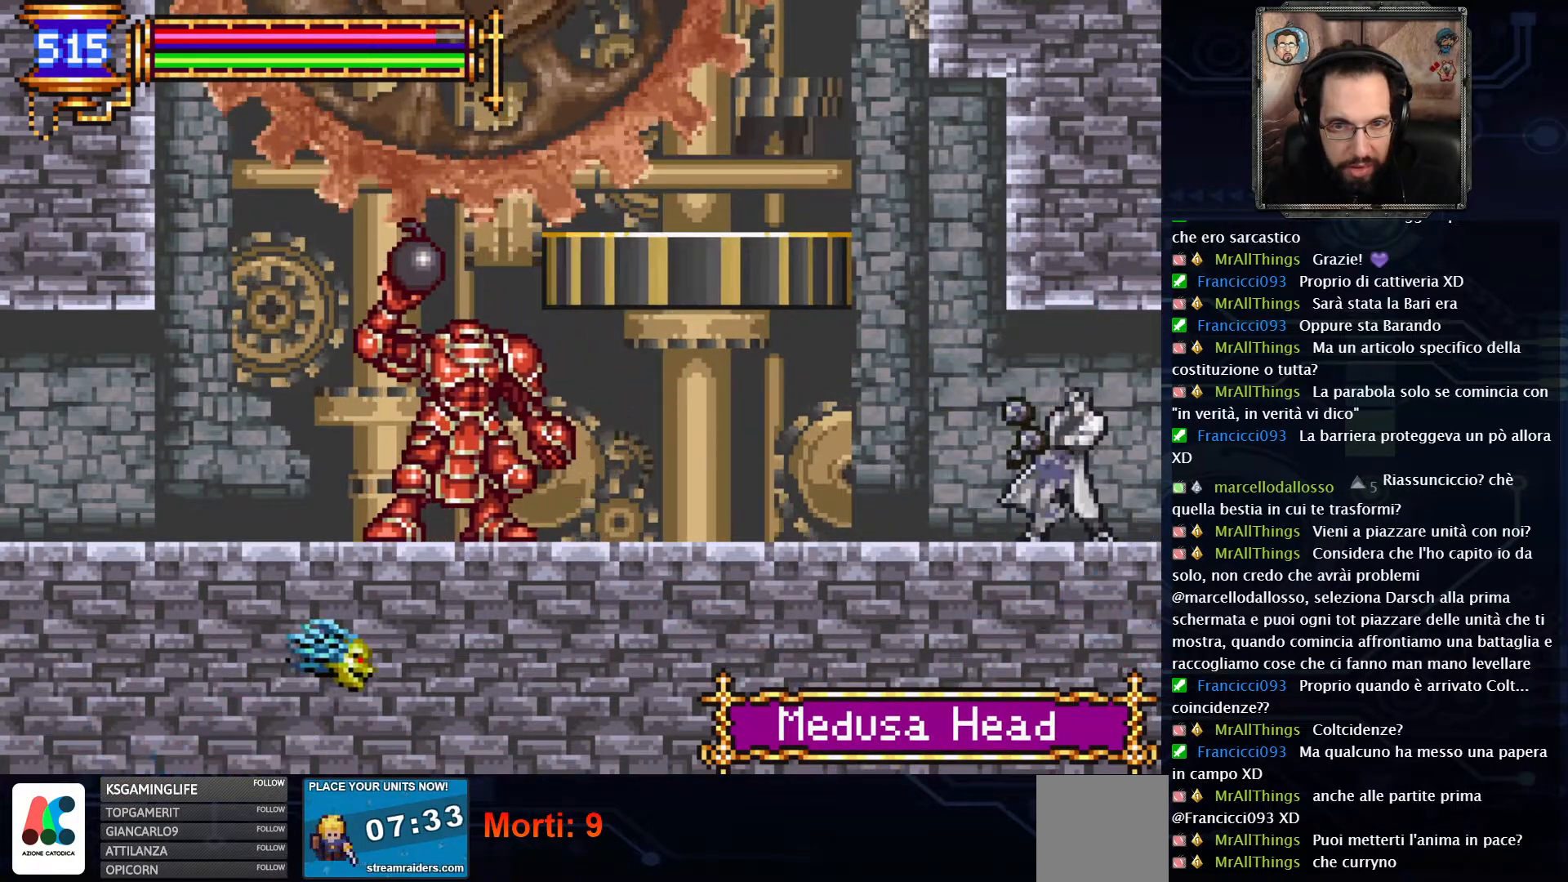
{"buttons": ["DPAD_DOWN", "DPAD_LEFT"], "left_stick": "center", "right_stick": "center", "events": [[17, "DPAD_DOWN", "down"], [17, "DPAD_RIGHT", "up"], [33, "DPAD_LEFT", "down"], [100, "DPAD_DOWN", "up"], [133, "DPAD_LEFT", "up"], [133, "DPAD_RIGHT", "down"], [217, "DPAD_DOWN", "down"], [217, "DPAD_LEFT", "down"], [217, "DPAD_RIGHT", "up"], [267, "DPAD_DOWN", "up"], [367, "DPAD_DOWN", "down"]]}
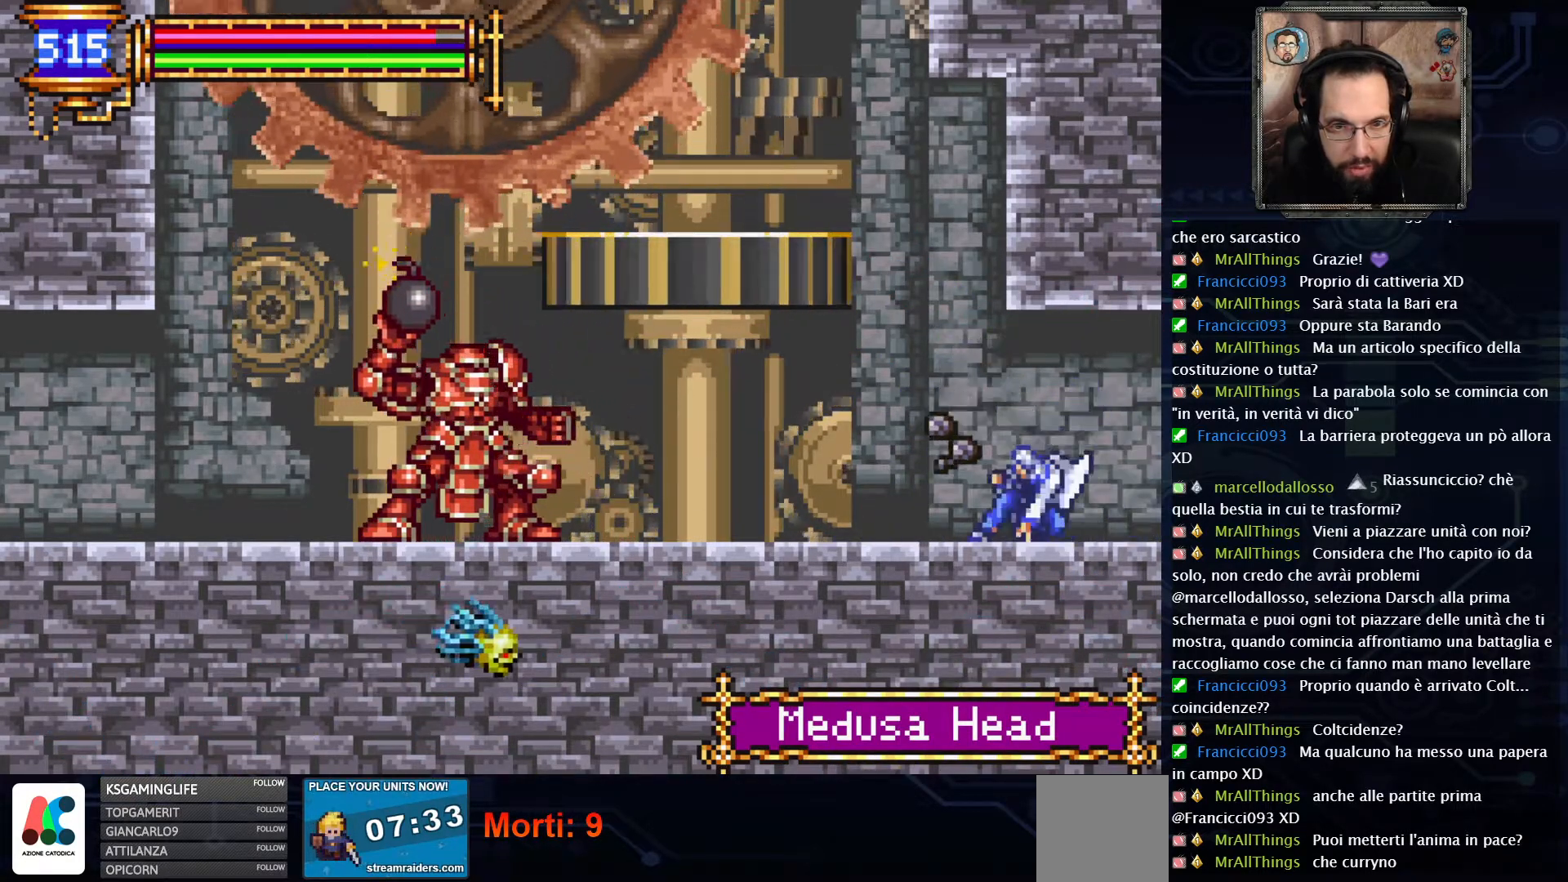
{"buttons": [], "left_stick": "center", "right_stick": "center", "events": [[17, "DPAD_DOWN", "up"], [333, "DPAD_LEFT", "up"]]}
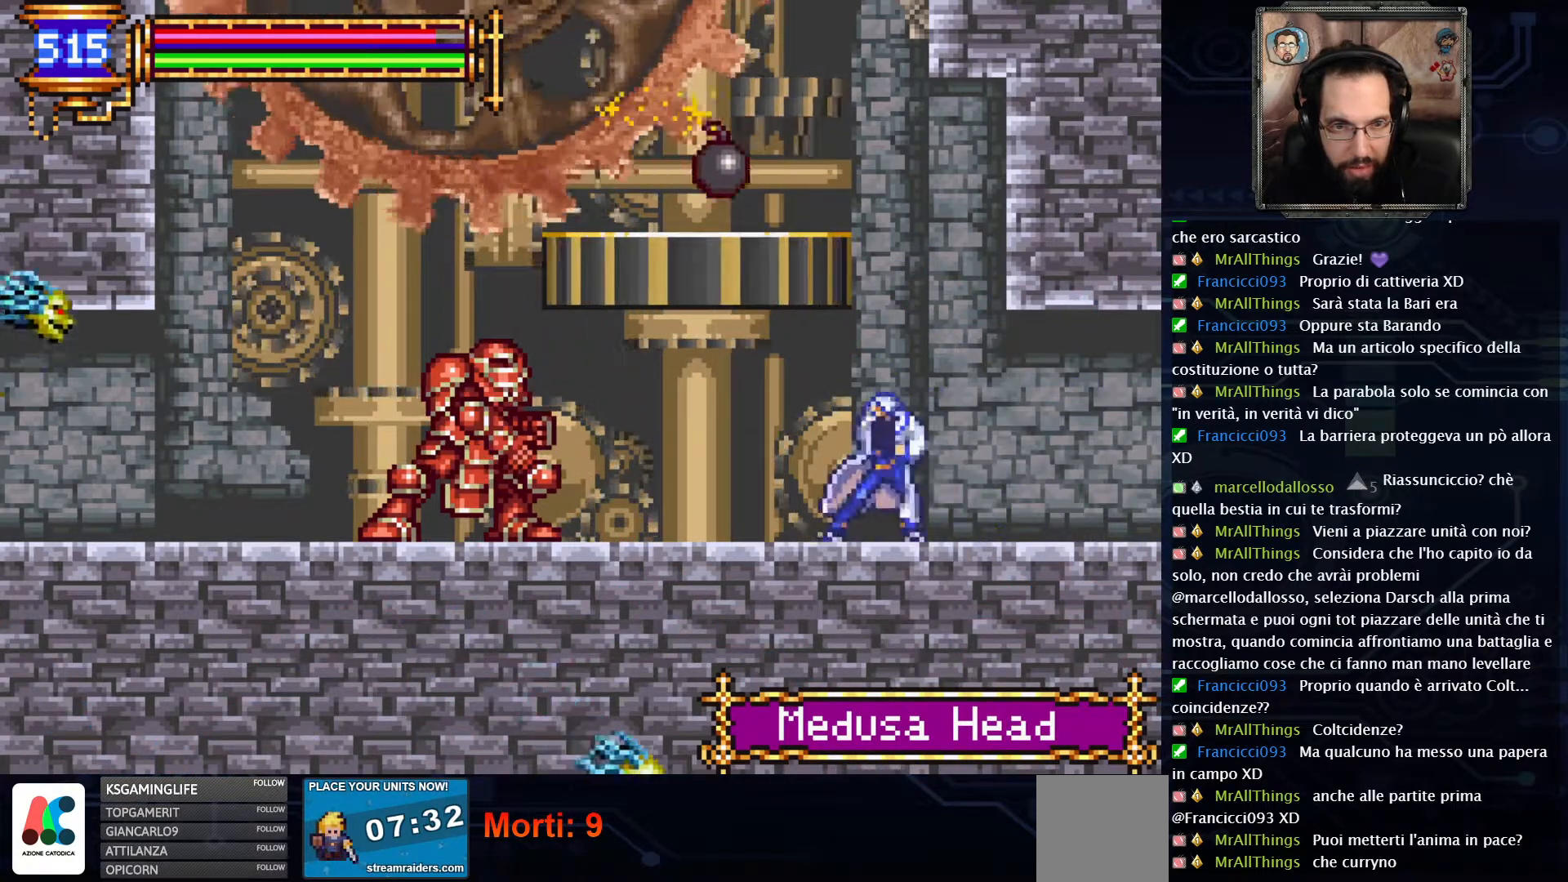
{"buttons": ["DPAD_LEFT"], "left_stick": "center", "right_stick": "center", "events": [[183, "DPAD_LEFT", "down"]]}
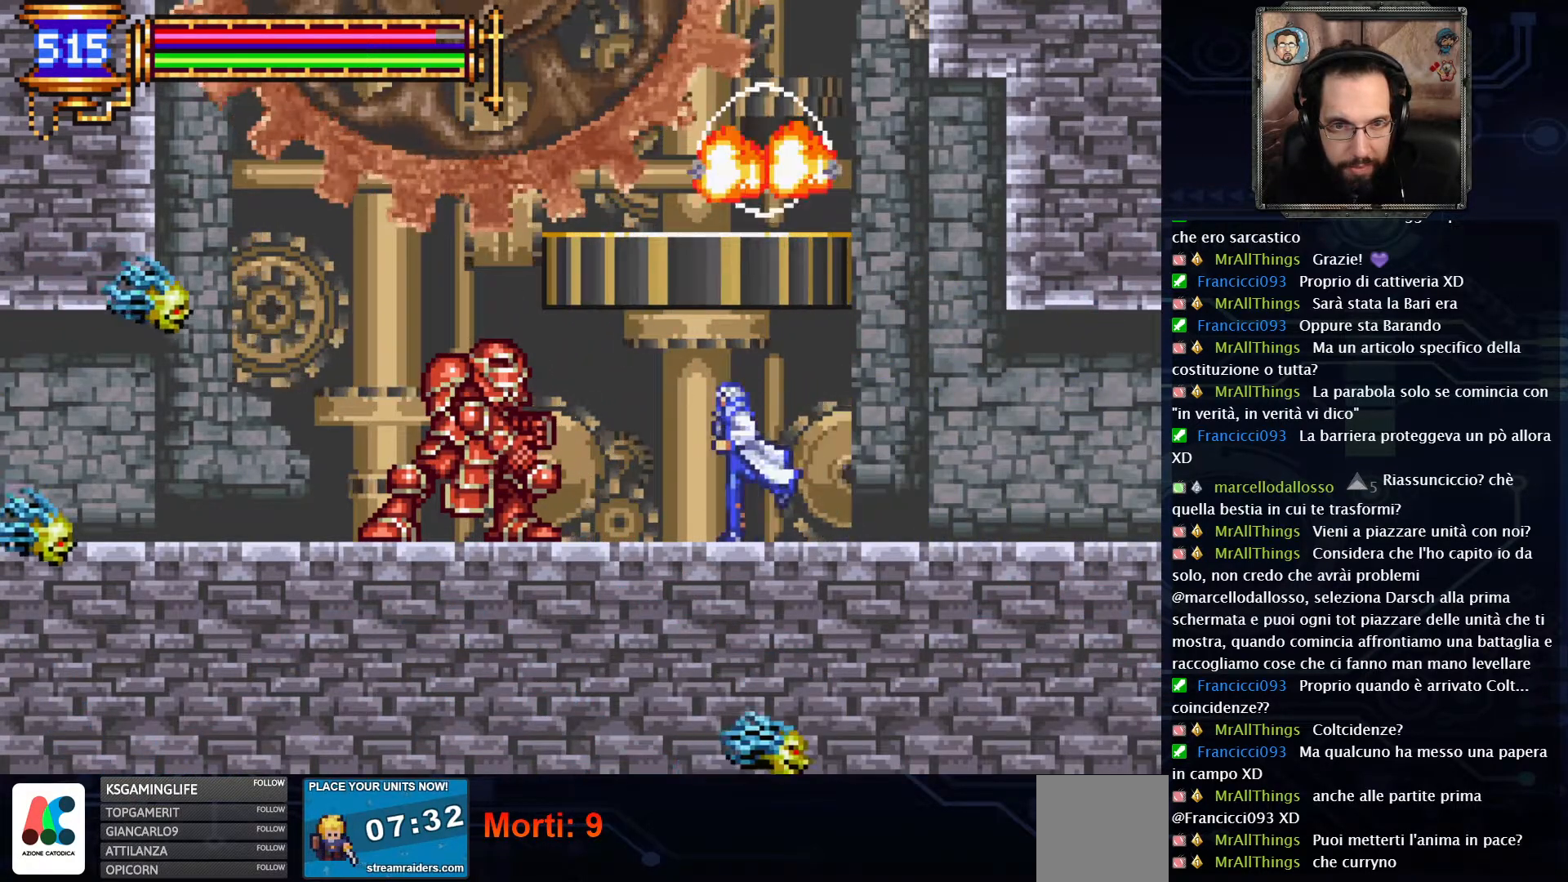
{"buttons": [], "left_stick": "center", "right_stick": "center", "events": [[217, "X", "down"], [233, "DPAD_LEFT", "up"], [317, "X", "up"], [383, "X", "down"], [483, "X", "up"]]}
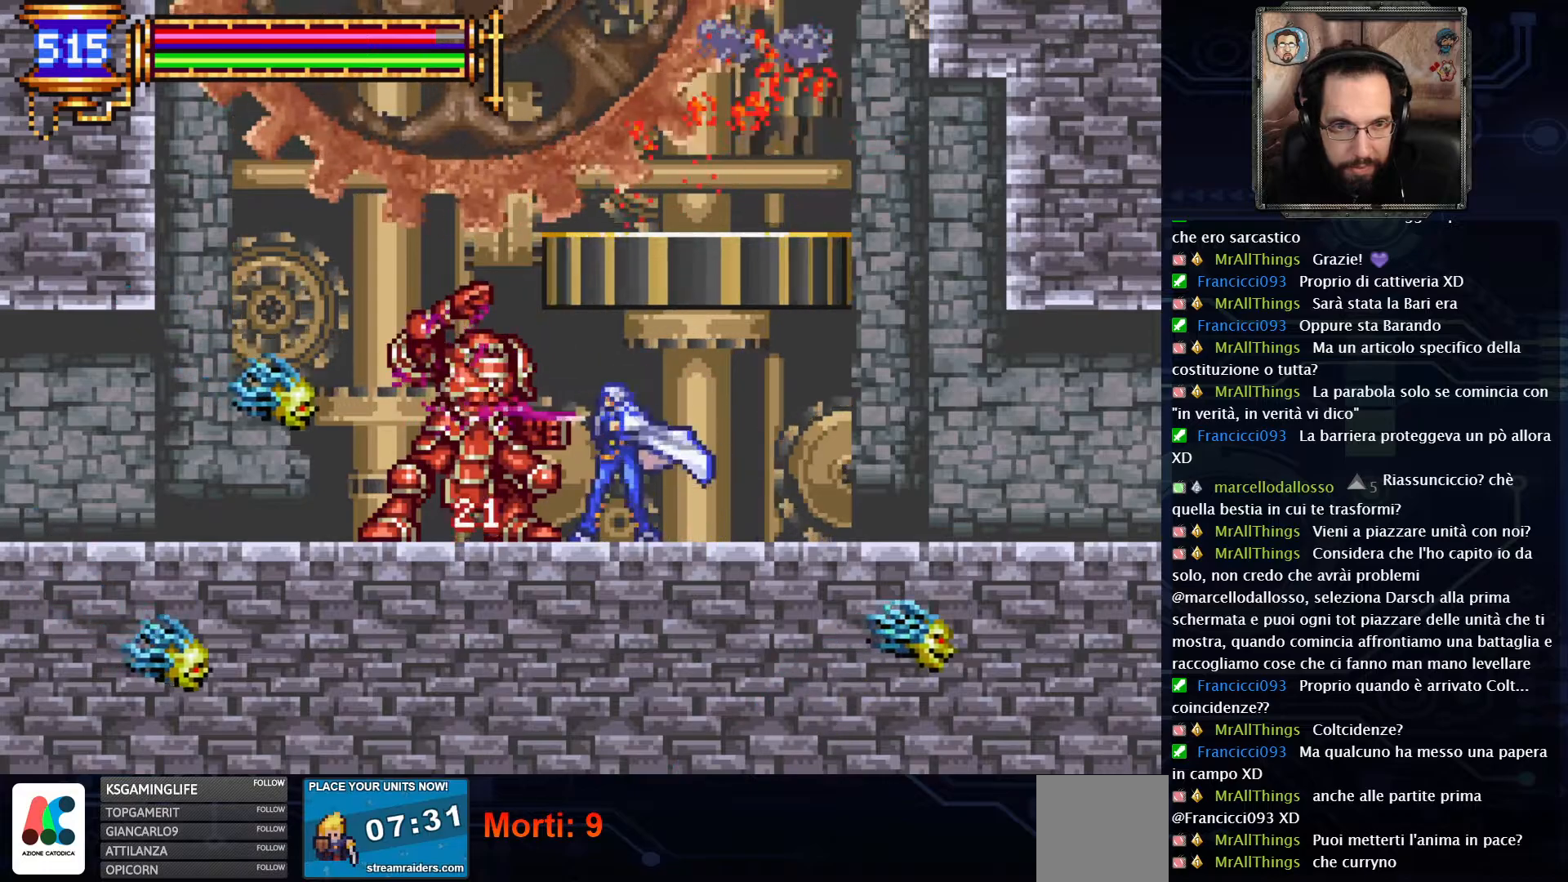
{"buttons": ["X"], "left_stick": "center", "right_stick": "center", "events": [[50, "X", "down"], [150, "X", "up"], [217, "X", "down"]]}
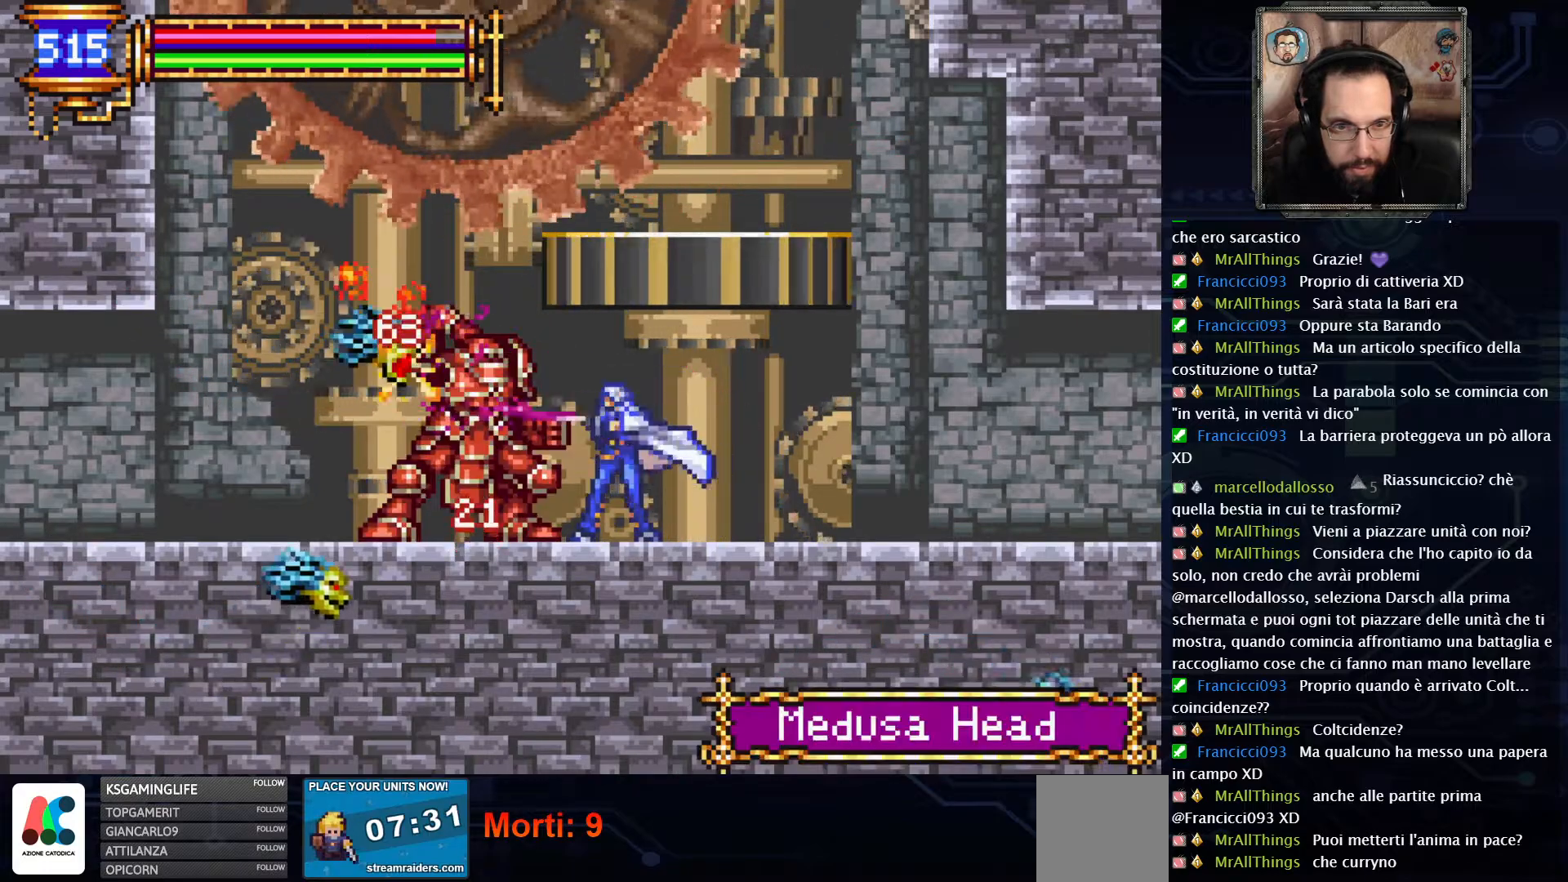
{"buttons": ["X"], "left_stick": "center", "right_stick": "center", "events": [[50, "X", "up"], [83, "X", "down"], [200, "X", "up"], [267, "X", "down"], [367, "X", "up"], [433, "X", "down"]]}
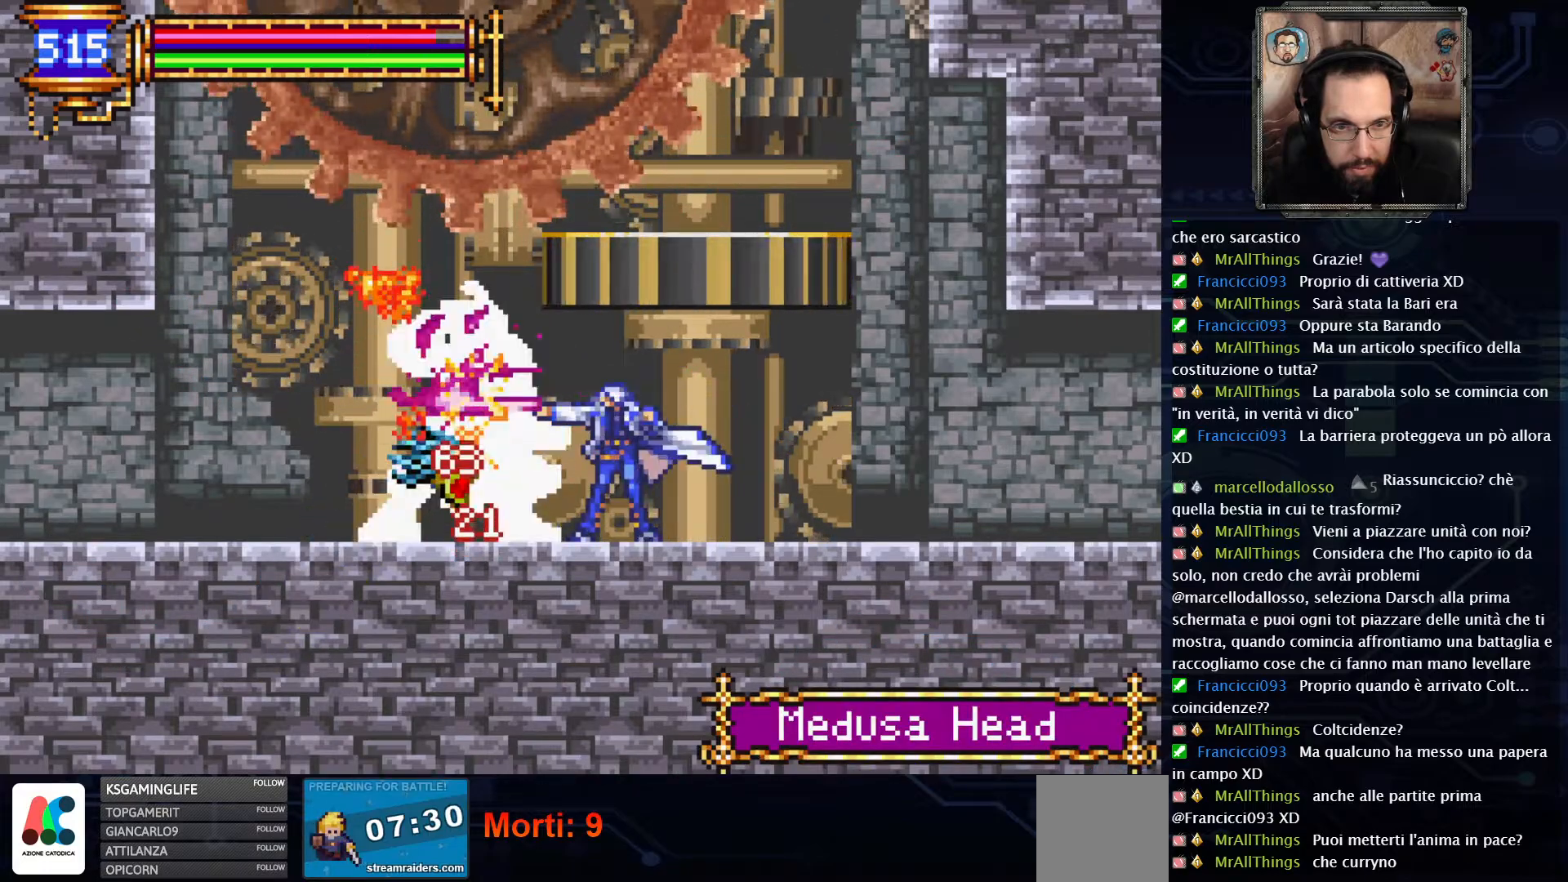
{"buttons": ["A"], "left_stick": "center", "right_stick": "center", "events": [[50, "X", "up"], [117, "X", "down"], [233, "X", "up"], [383, "A", "down"]]}
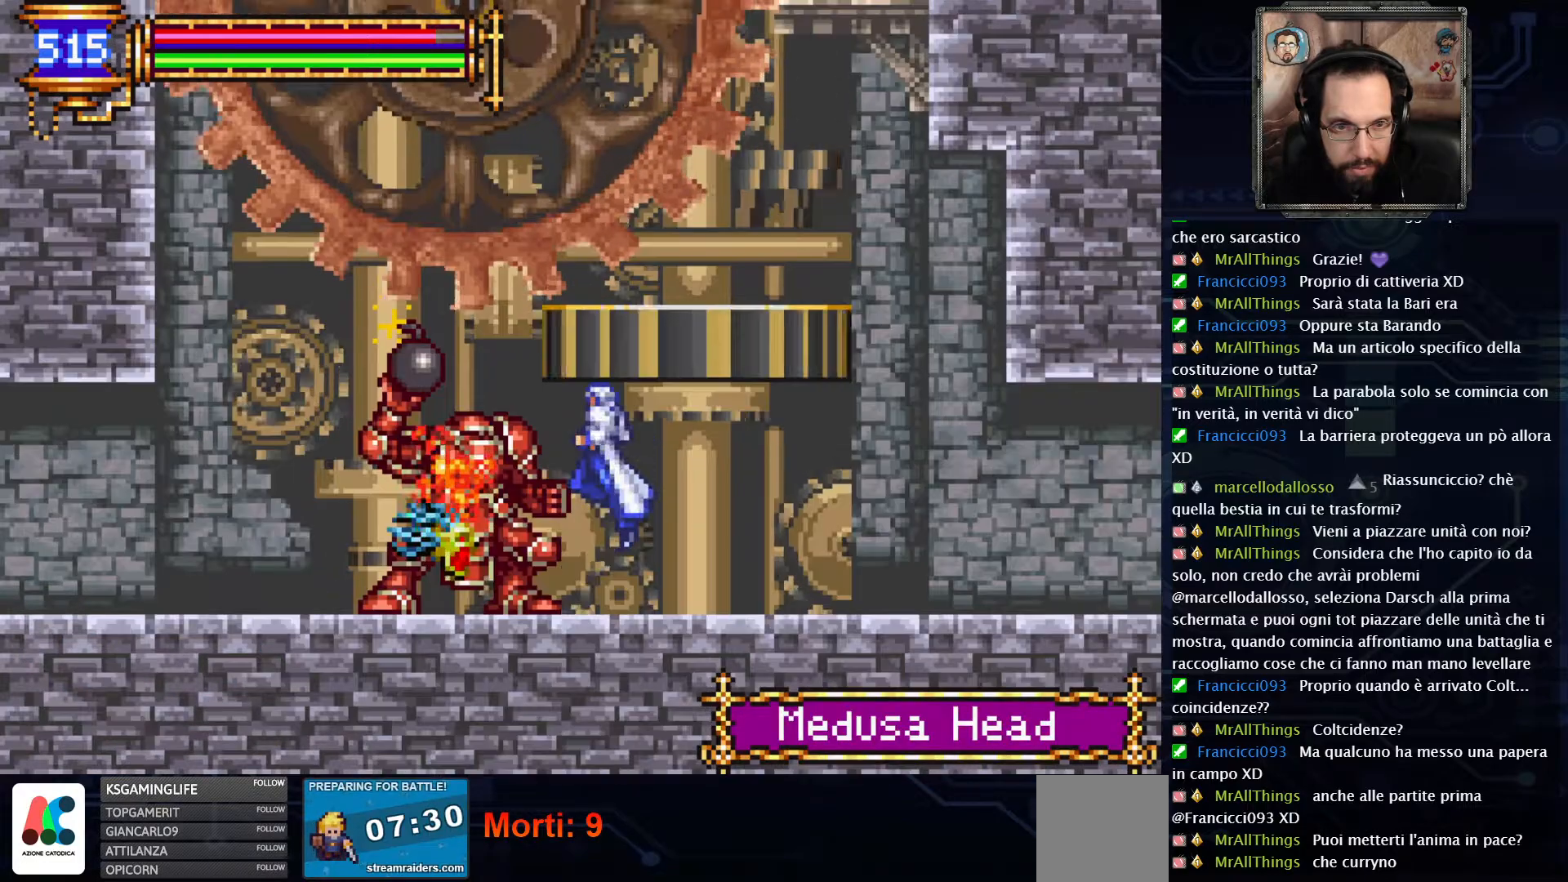
{"buttons": ["X"], "left_stick": "center", "right_stick": "center", "events": [[50, "A", "up"], [350, "X", "down"], [433, "X", "up"], [500, "X", "down"]]}
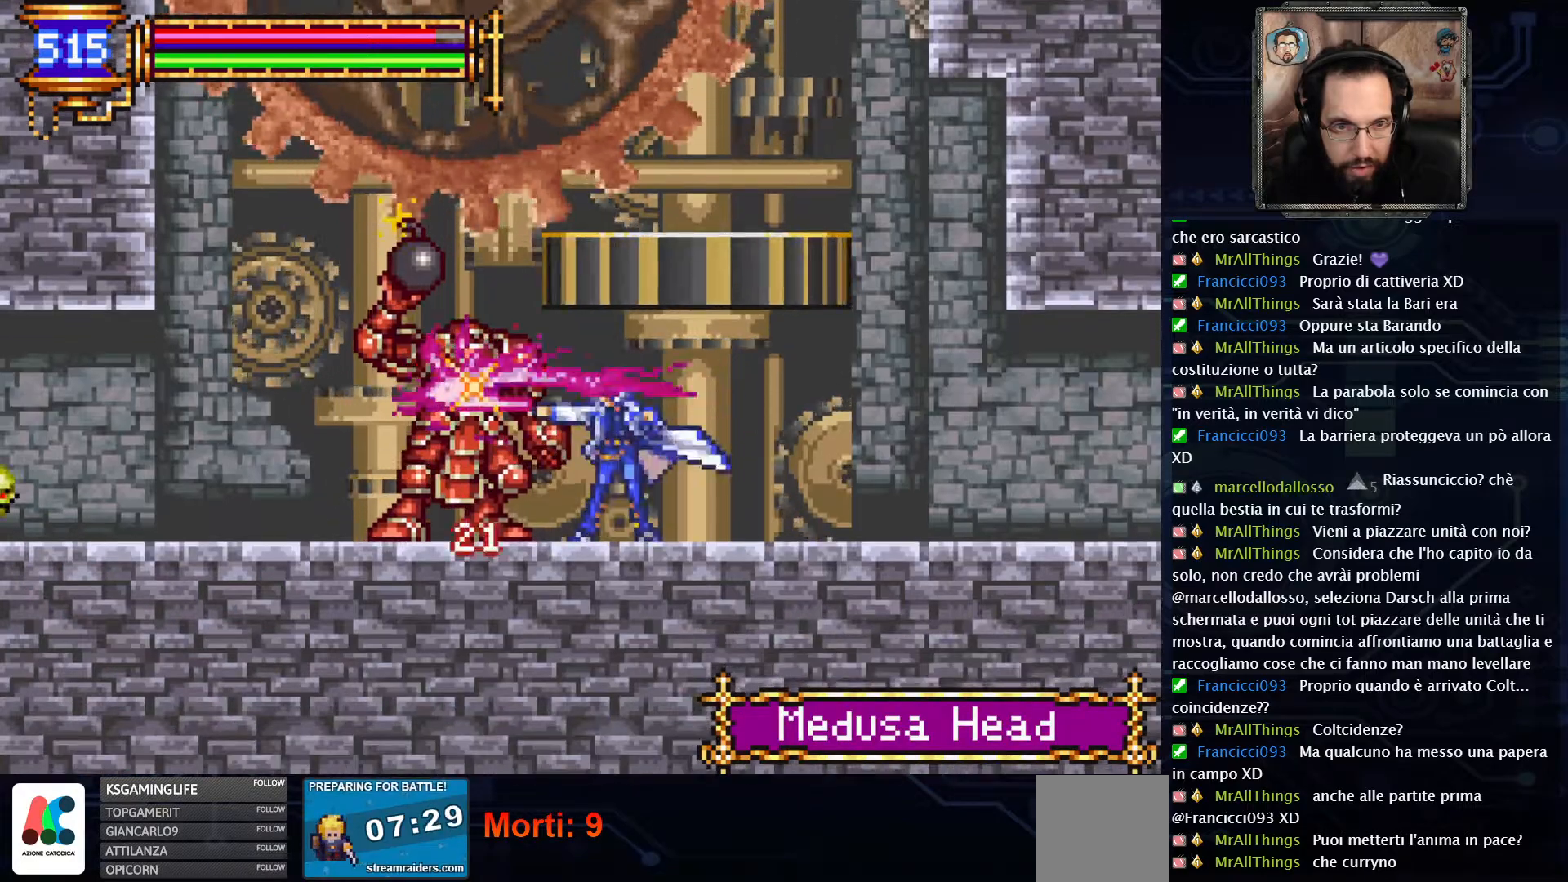
{"buttons": [], "left_stick": "center", "right_stick": "center", "events": [[417, "X", "up"]]}
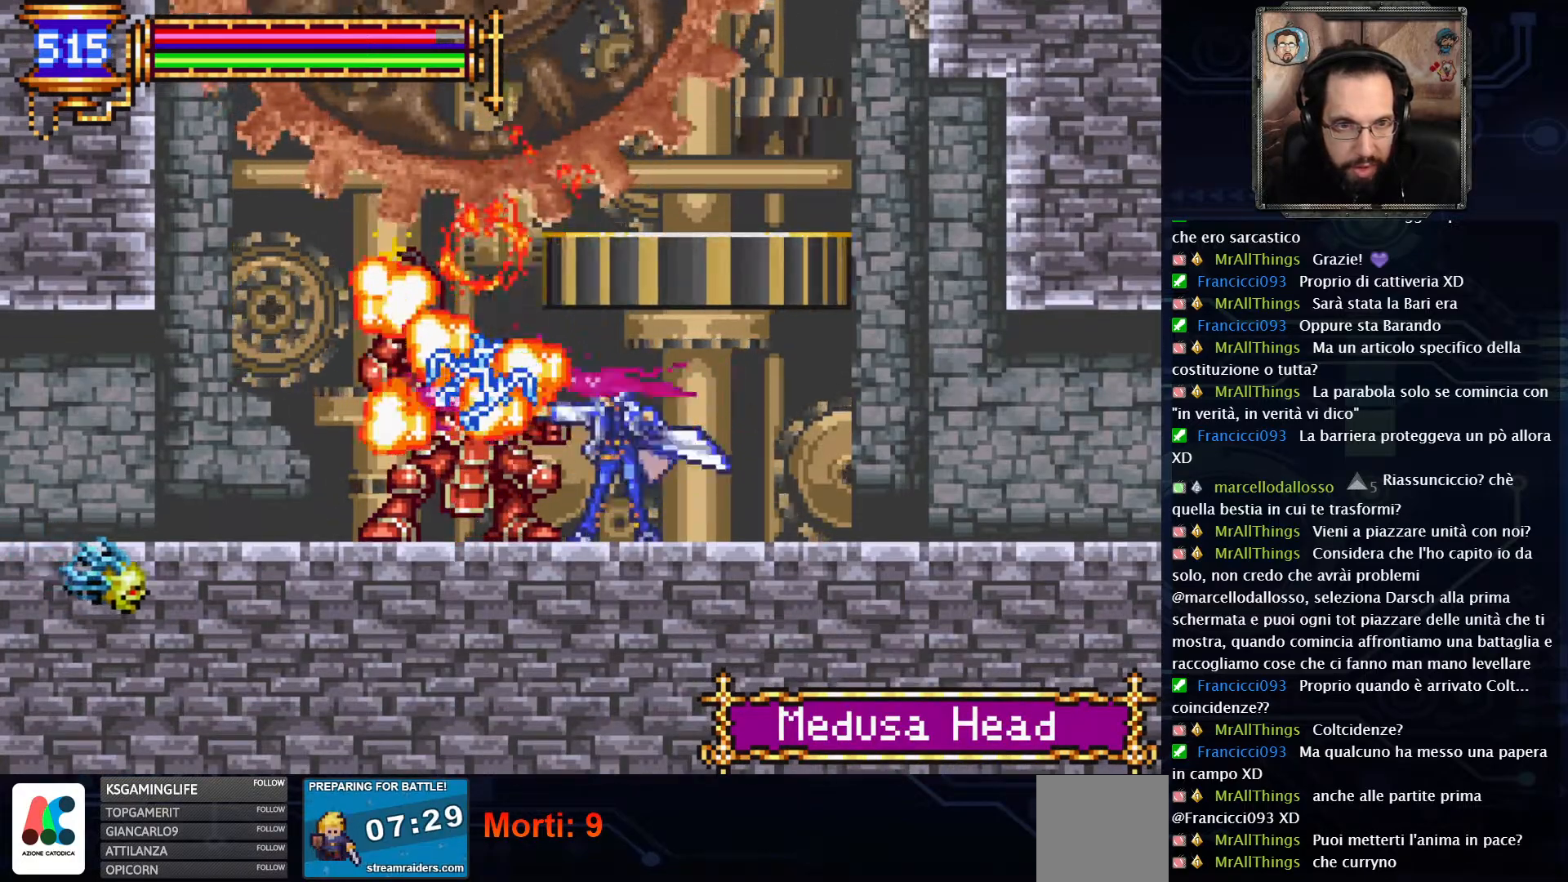
{"buttons": [], "left_stick": "center", "right_stick": "center", "events": [[167, "SELECT", "down"], [283, "SELECT", "up"]]}
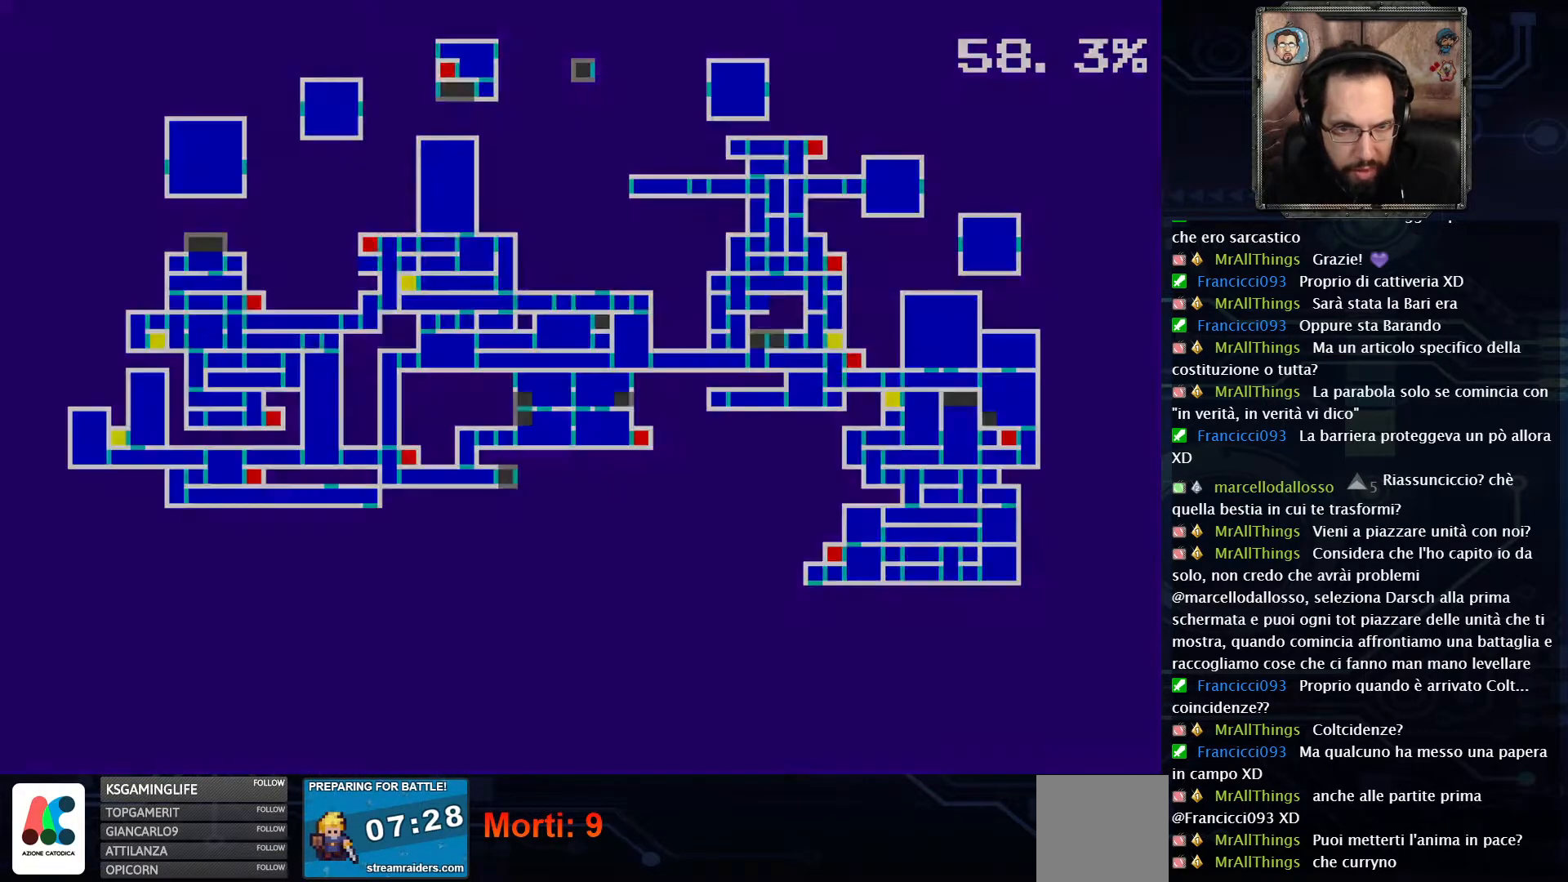
{"buttons": [], "left_stick": "center", "right_stick": "center", "events": []}
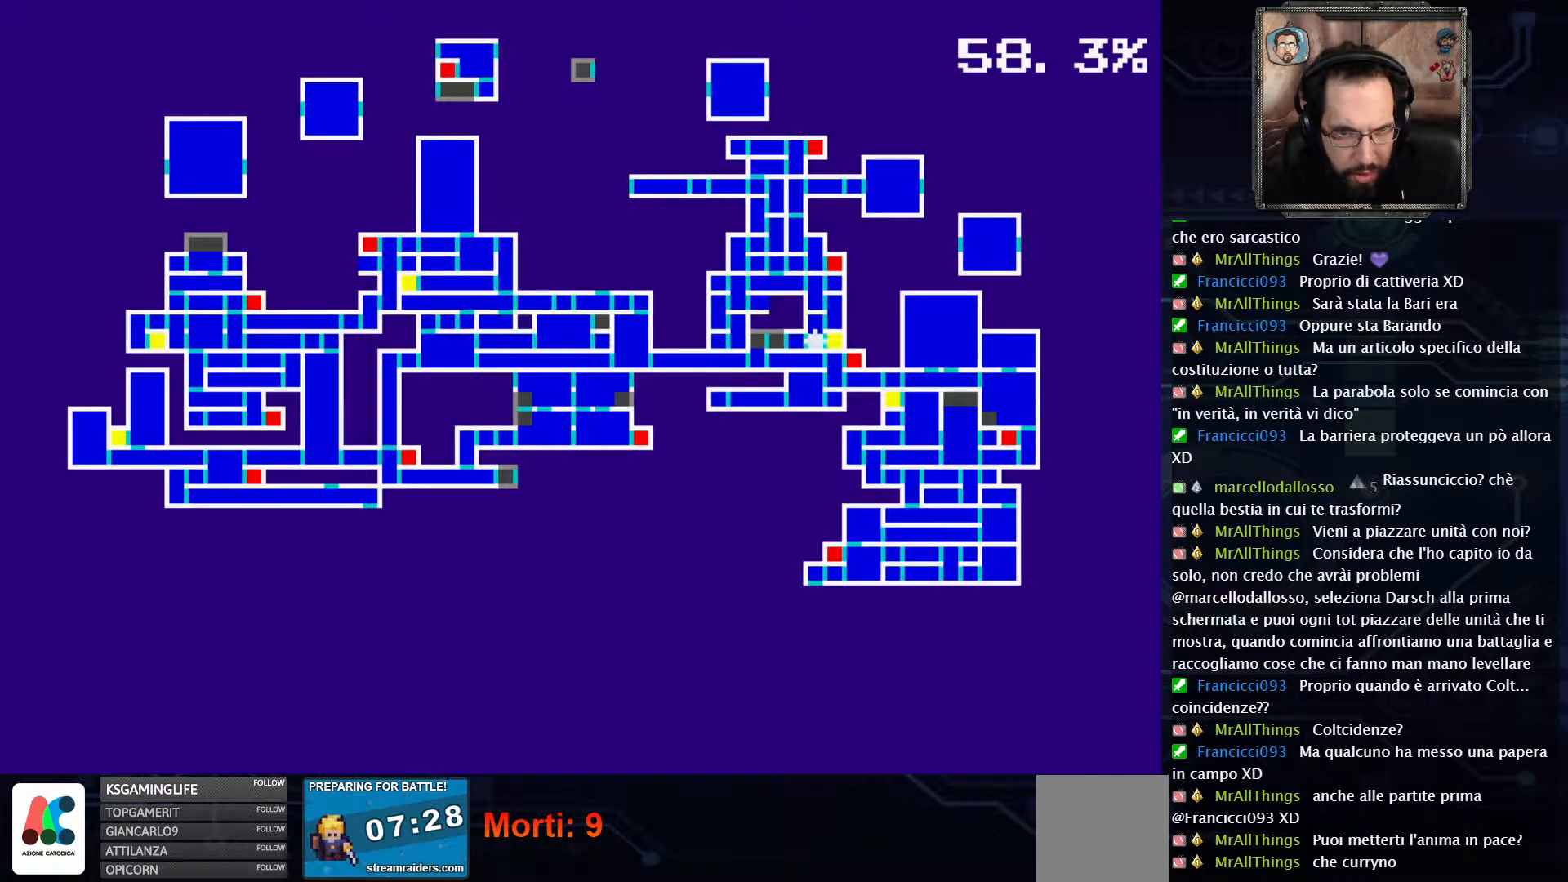
{"buttons": [], "left_stick": "center", "right_stick": "center", "events": []}